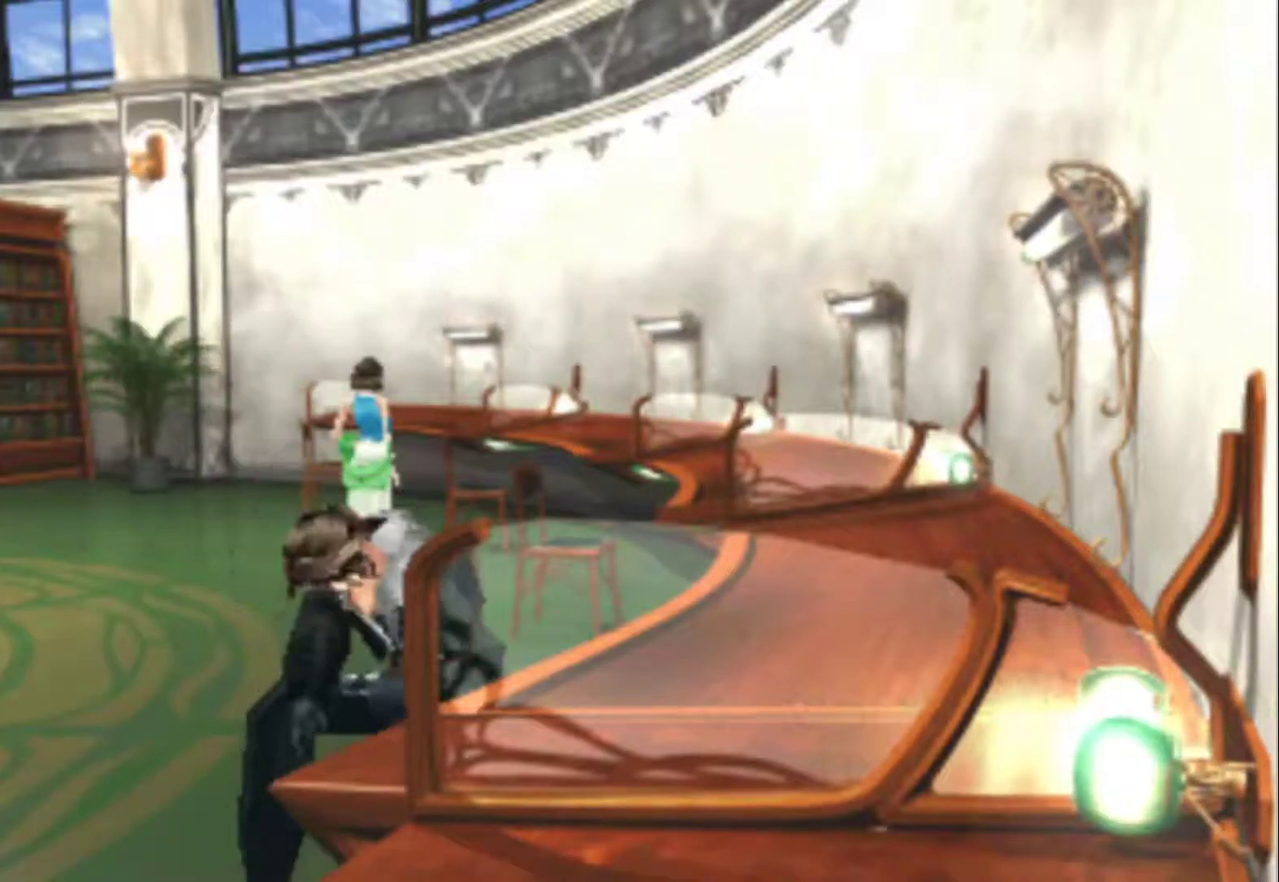
Gameplay with a controller (PlayStation layout); each line is a JSON object with the inputs held at the frame after it. "events" lists button and stick changes between this image and that frame as [ms after this image, input, new state], when the widget could be followed in between. Not read: L3 R3 left_stick right_stick.
{"buttons": ["CIRCLE"], "events": [[67, "CIRCLE", "down"], [133, "CIRCLE", "up"], [200, "CIRCLE", "down"], [267, "CIRCLE", "up"], [367, "CIRCLE", "down"], [400, "CIRCLE", "up"], [500, "CIRCLE", "down"]]}
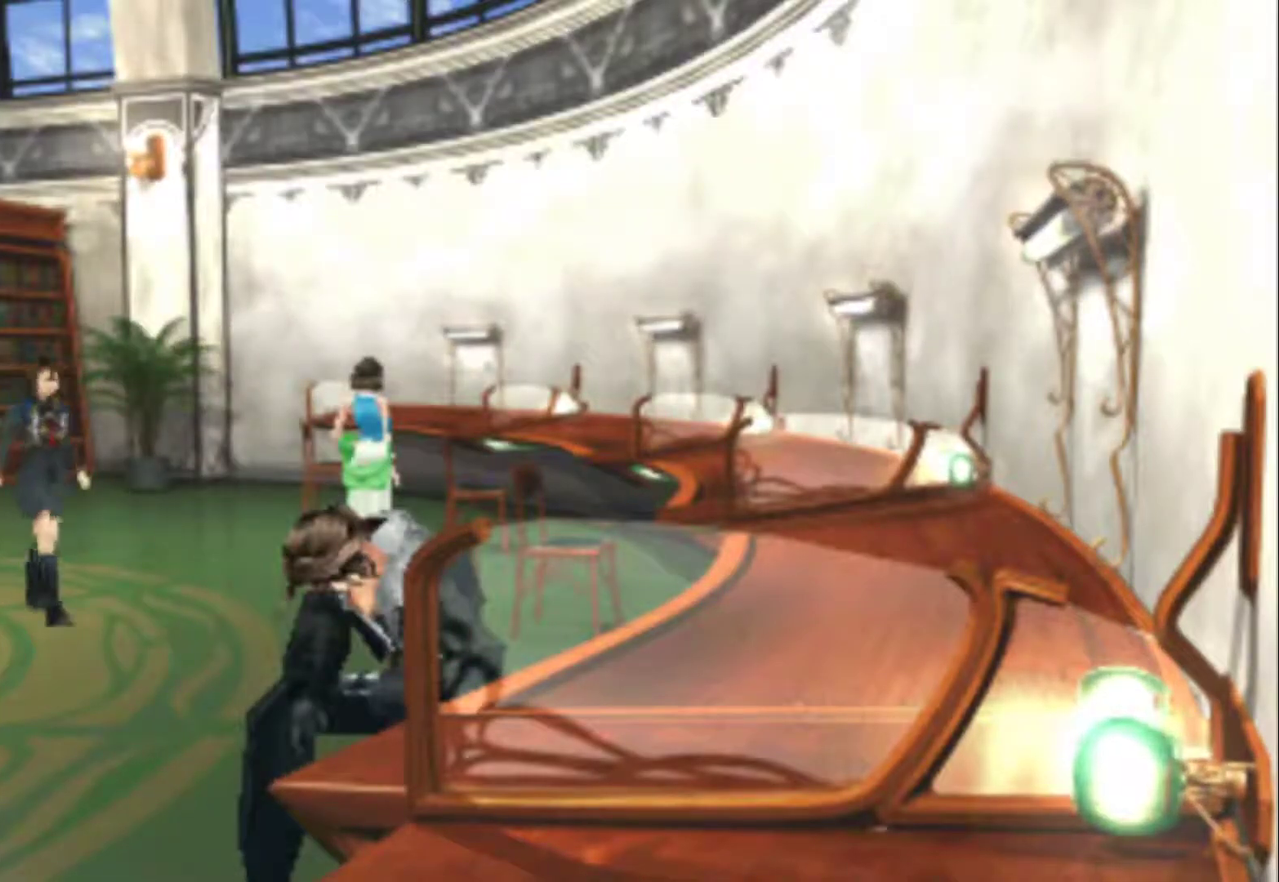
{"buttons": ["CIRCLE"], "events": [[33, "CIRCLE", "up"], [133, "CIRCLE", "down"], [200, "CIRCLE", "up"], [317, "CIRCLE", "down"], [383, "CIRCLE", "up"], [450, "CIRCLE", "down"]]}
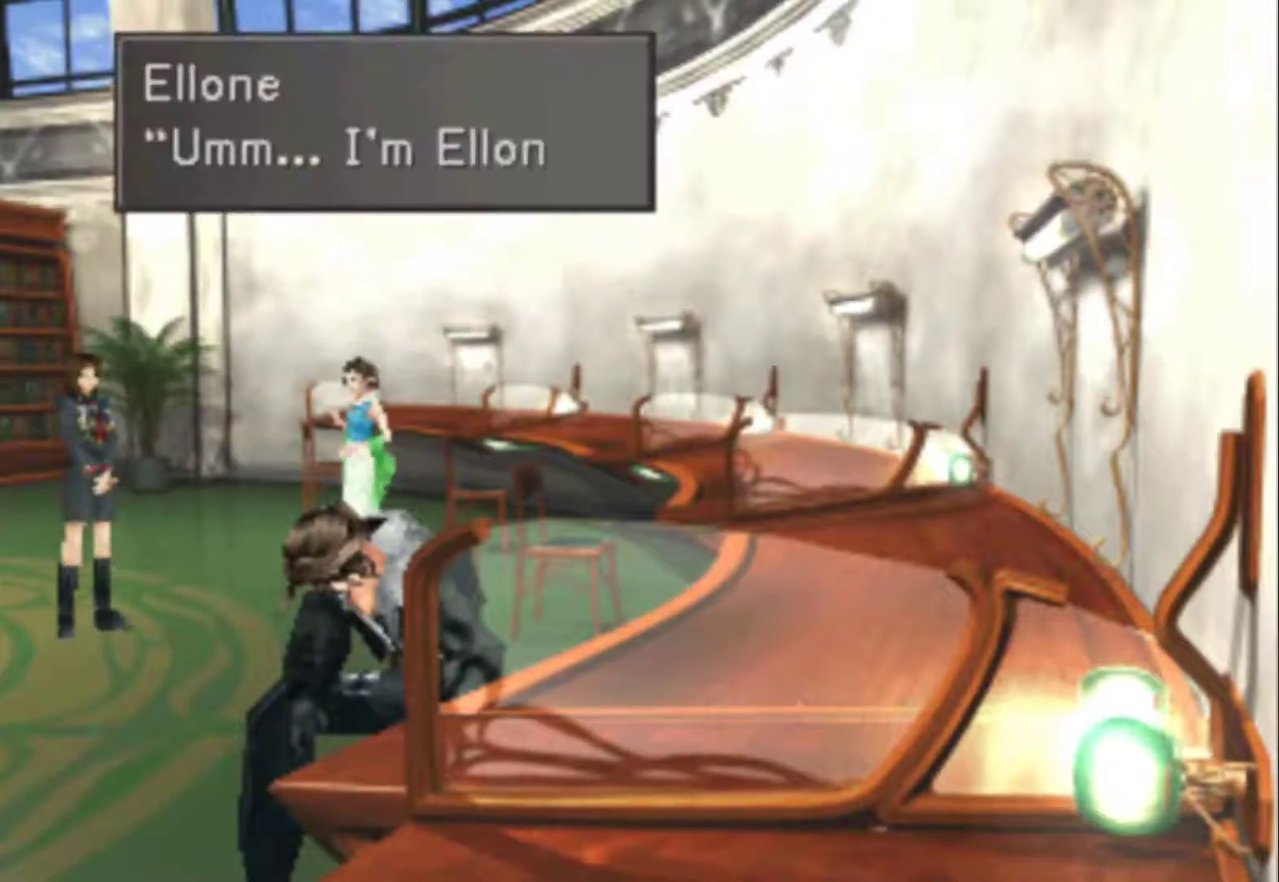
{"buttons": [], "events": [[17, "CIRCLE", "up"], [117, "CIRCLE", "down"], [183, "CIRCLE", "up"], [250, "CIRCLE", "down"], [450, "CIRCLE", "up"]]}
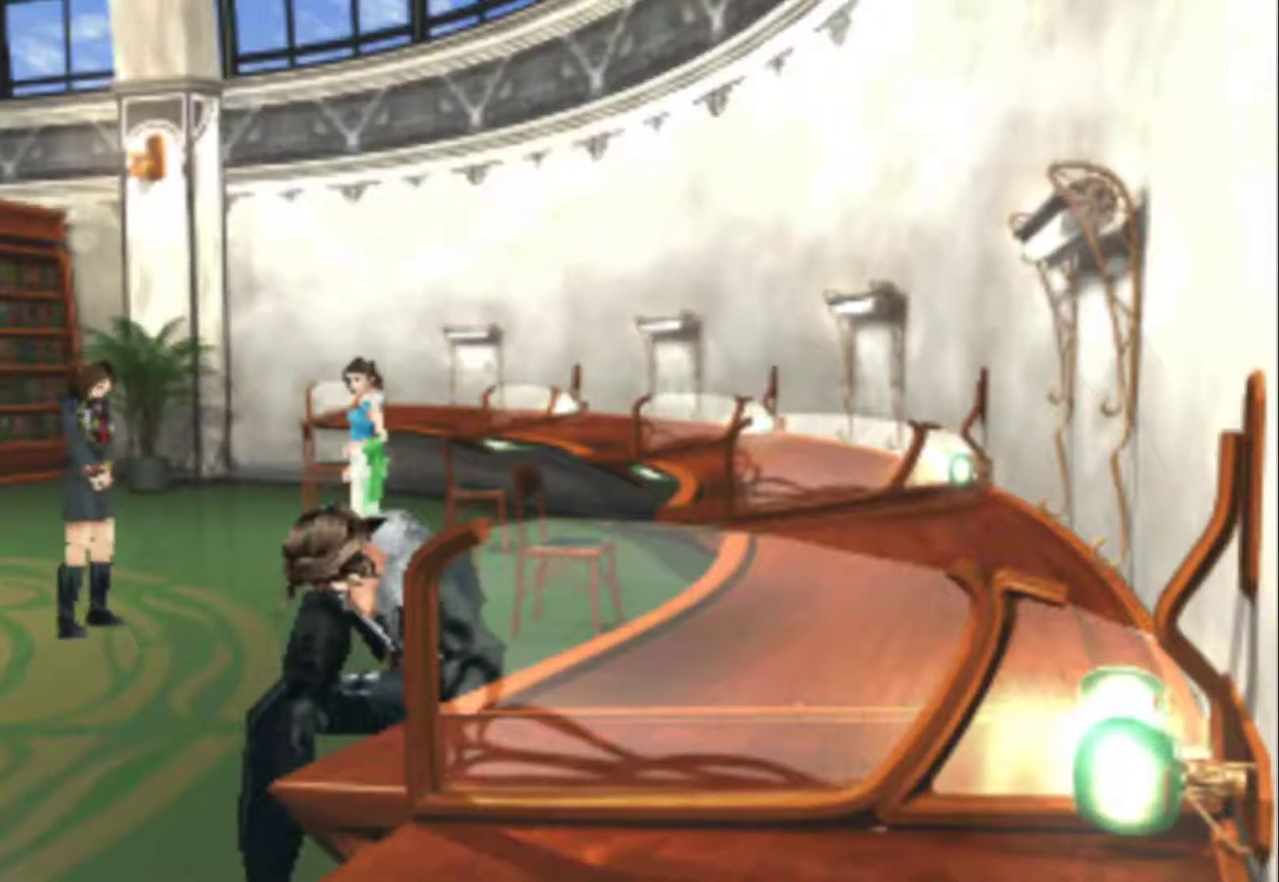
{"buttons": ["CIRCLE"], "events": [[17, "CIRCLE", "down"], [117, "CIRCLE", "up"], [200, "CIRCLE", "down"], [267, "CIRCLE", "up"], [333, "CIRCLE", "down"]]}
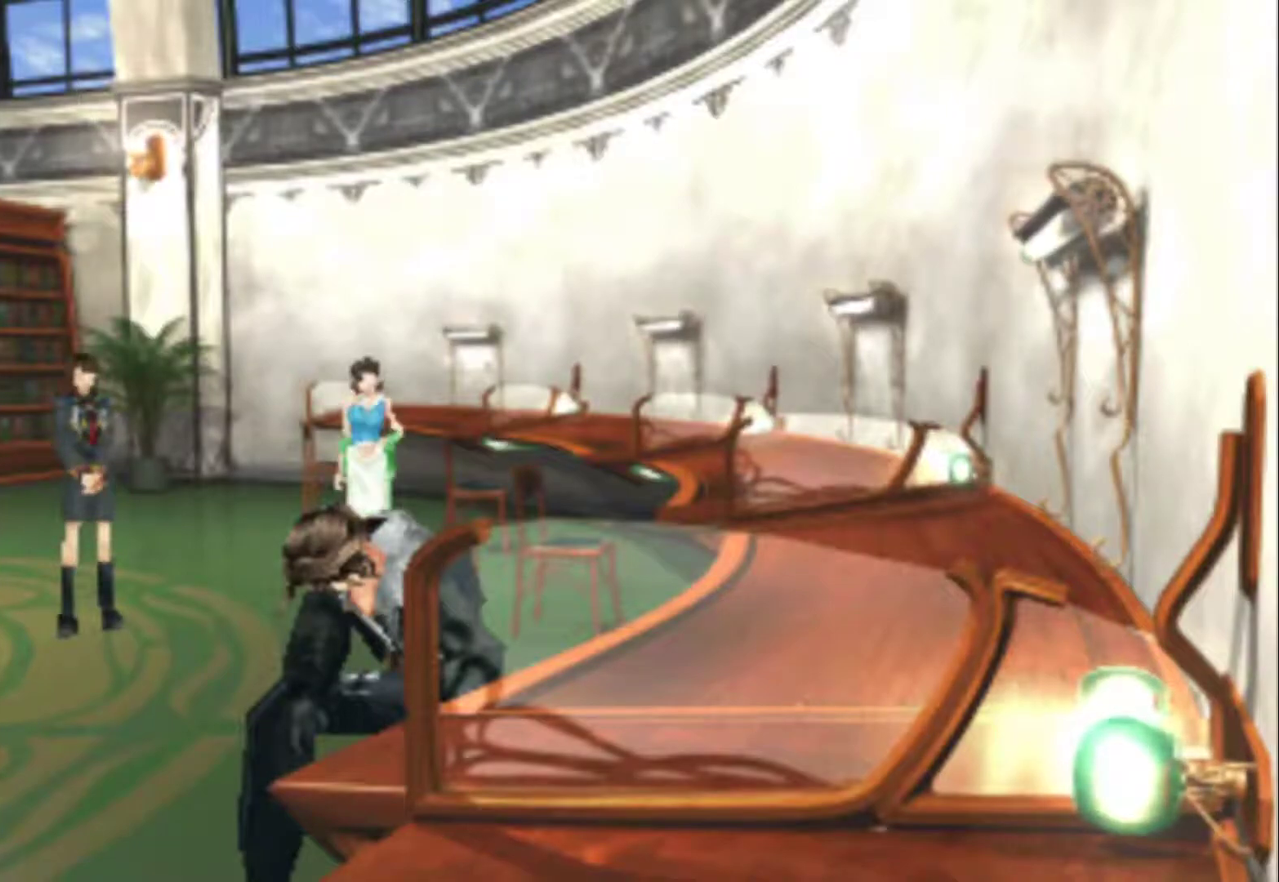
{"buttons": [], "events": [[33, "CIRCLE", "up"], [100, "CIRCLE", "down"], [167, "CIRCLE", "up"], [233, "CIRCLE", "down"], [400, "CIRCLE", "up"]]}
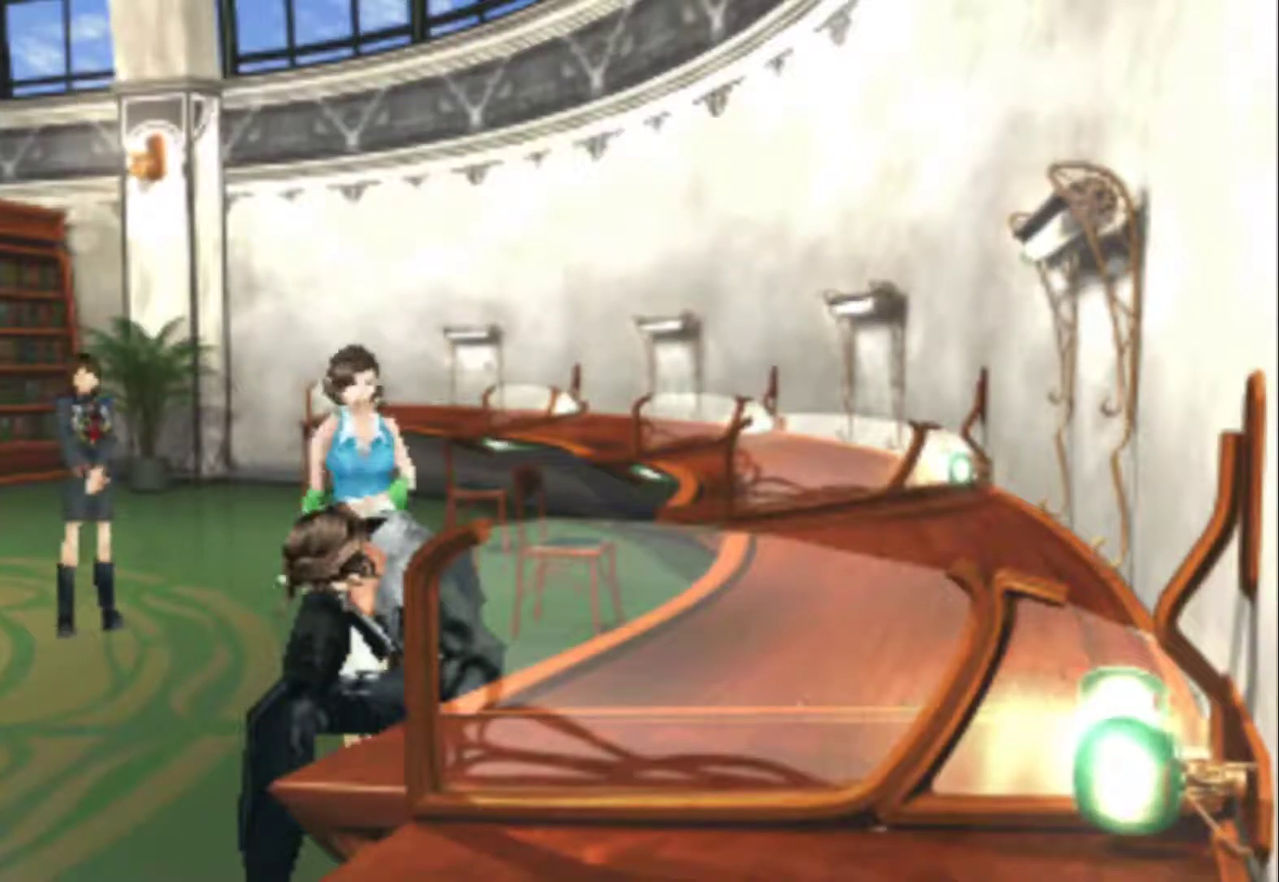
{"buttons": [], "events": [[17, "CIRCLE", "down"], [83, "CIRCLE", "up"], [150, "CIRCLE", "down"], [217, "CIRCLE", "up"], [417, "CIRCLE", "down"], [483, "CIRCLE", "up"]]}
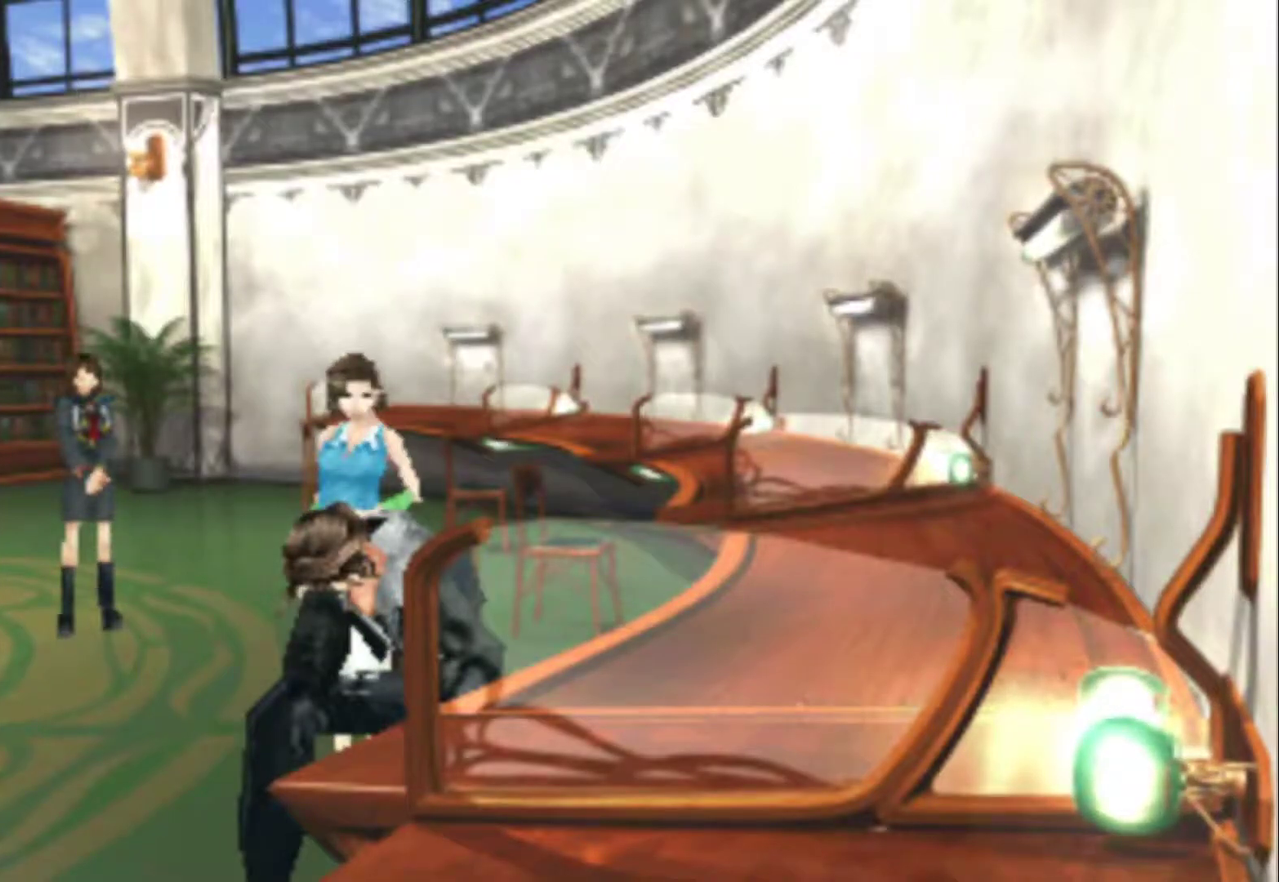
{"buttons": [], "events": [[183, "CIRCLE", "down"], [367, "CIRCLE", "up"], [433, "CIRCLE", "down"], [500, "CIRCLE", "up"]]}
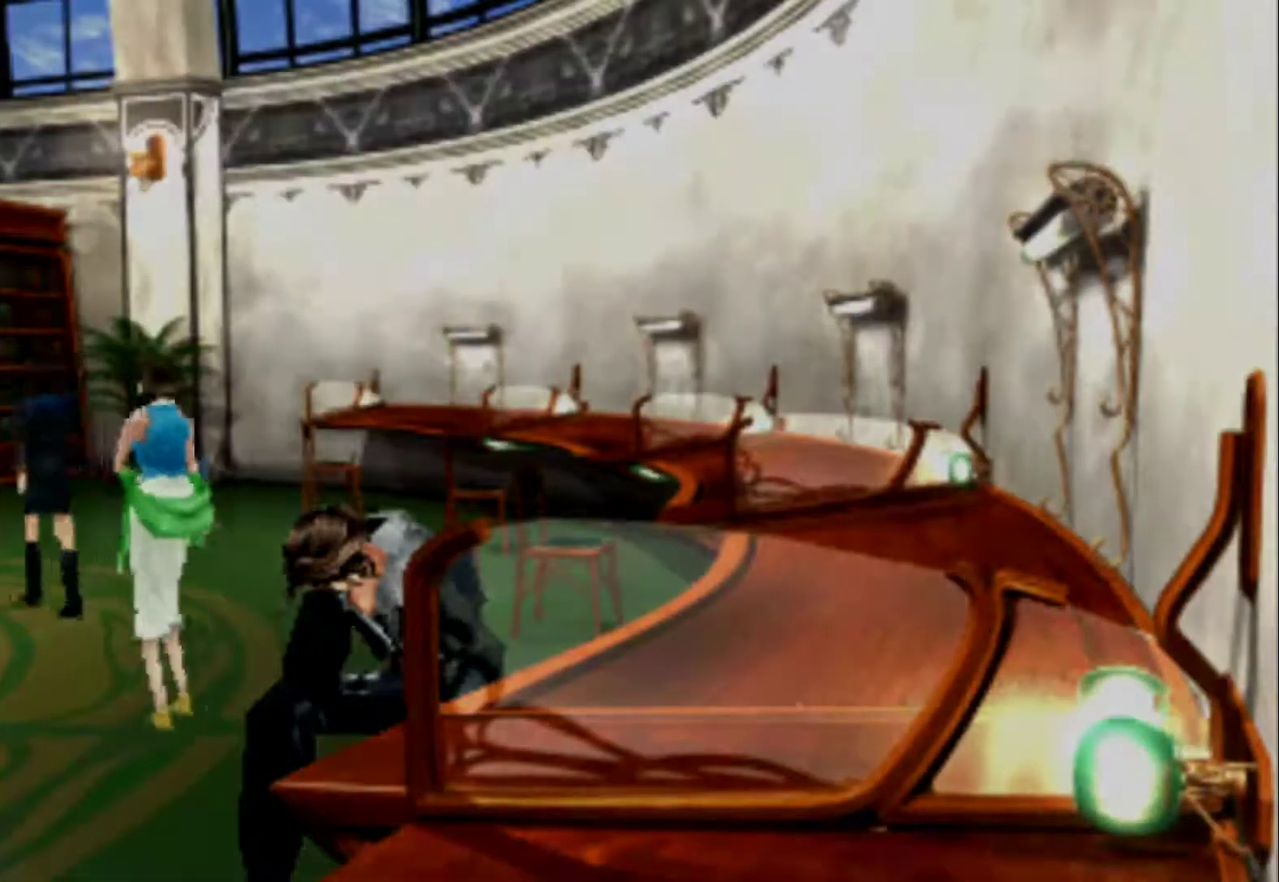
{"buttons": ["CIRCLE"], "events": [[67, "CIRCLE", "down"], [133, "CIRCLE", "up"], [200, "CIRCLE", "down"], [267, "CIRCLE", "up"], [367, "CIRCLE", "down"], [433, "CIRCLE", "up"], [500, "CIRCLE", "down"]]}
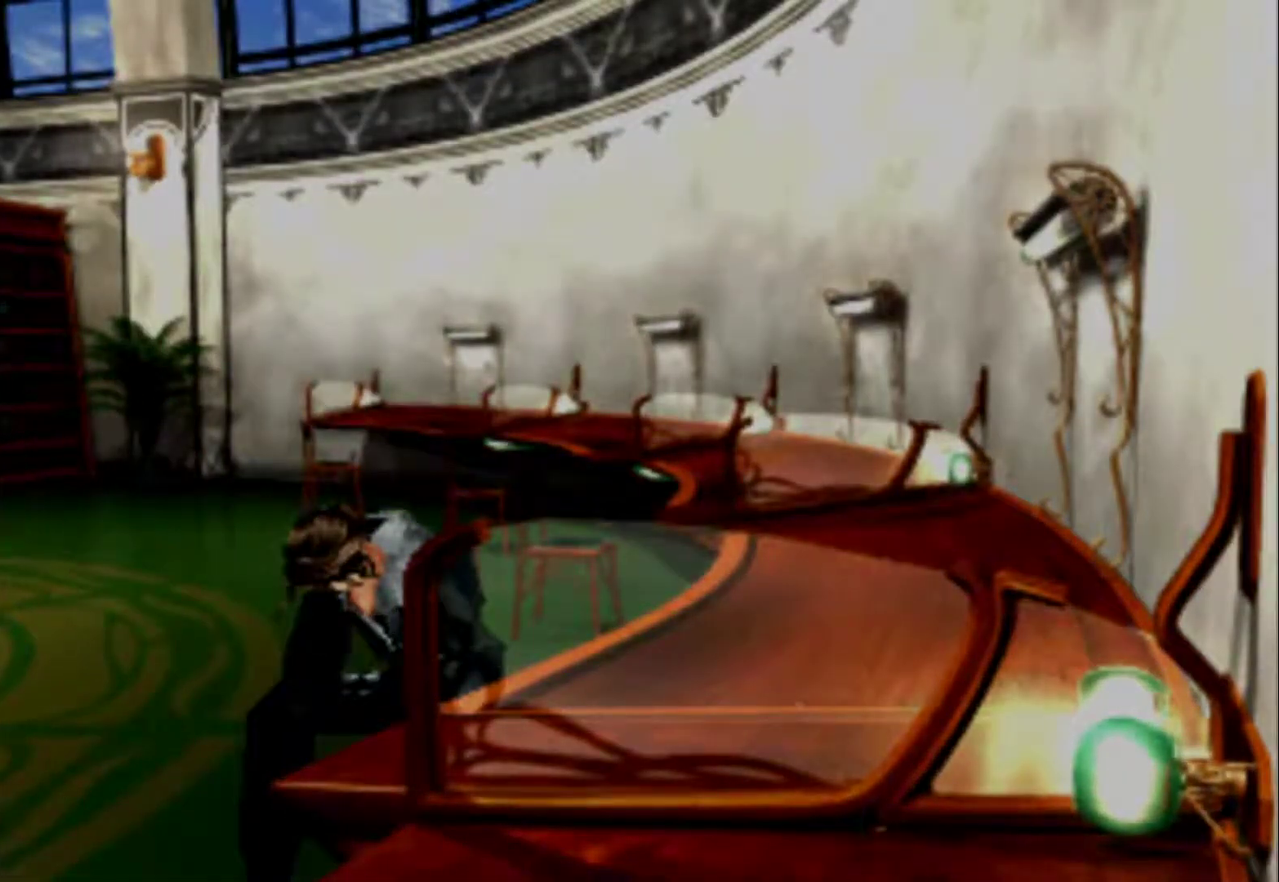
{"buttons": [], "events": [[117, "CIRCLE", "up"], [250, "CIRCLE", "down"], [317, "CIRCLE", "up"], [383, "CIRCLE", "down"], [450, "CIRCLE", "up"]]}
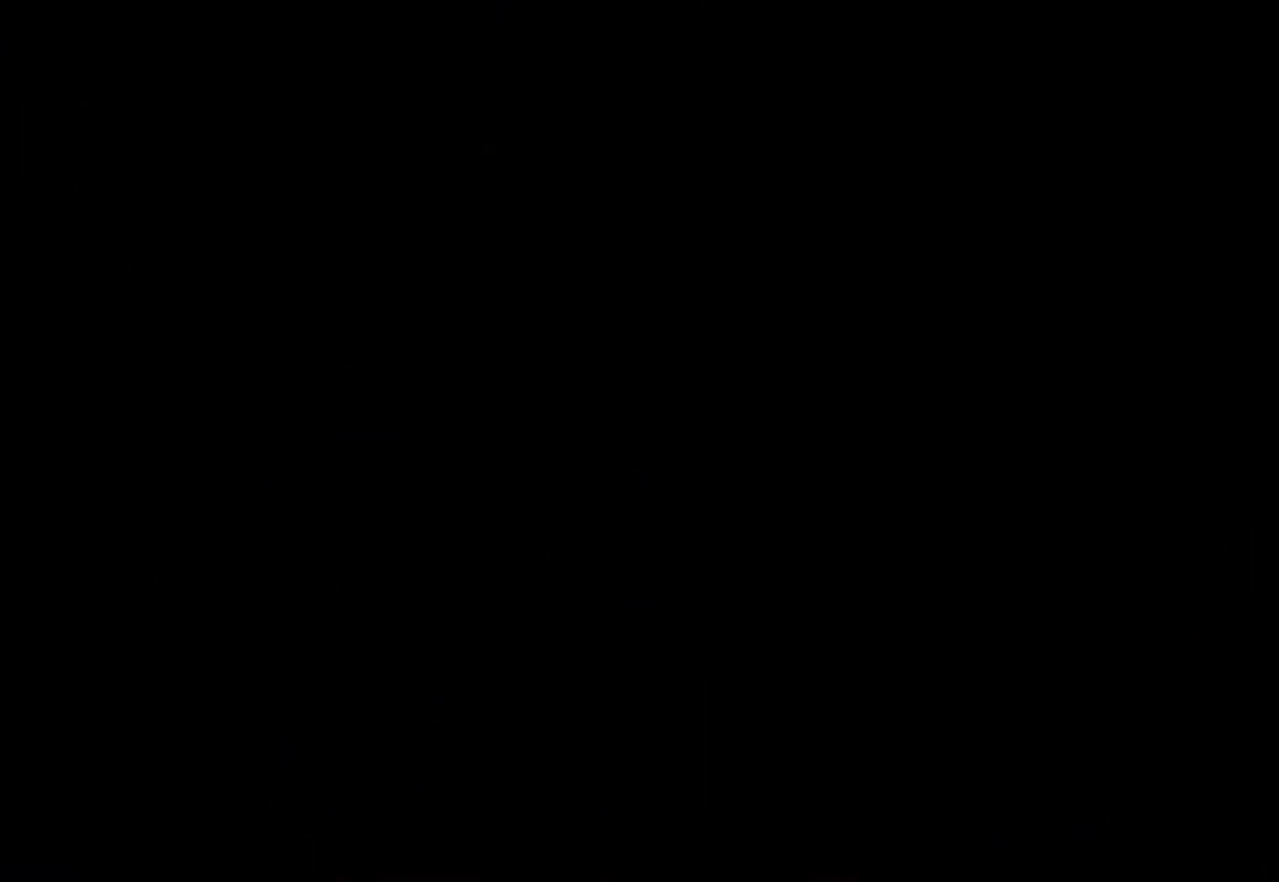
{"buttons": ["CIRCLE"], "events": [[50, "CIRCLE", "down"], [217, "CIRCLE", "up"], [333, "CIRCLE", "down"], [400, "CIRCLE", "up"], [467, "CIRCLE", "down"]]}
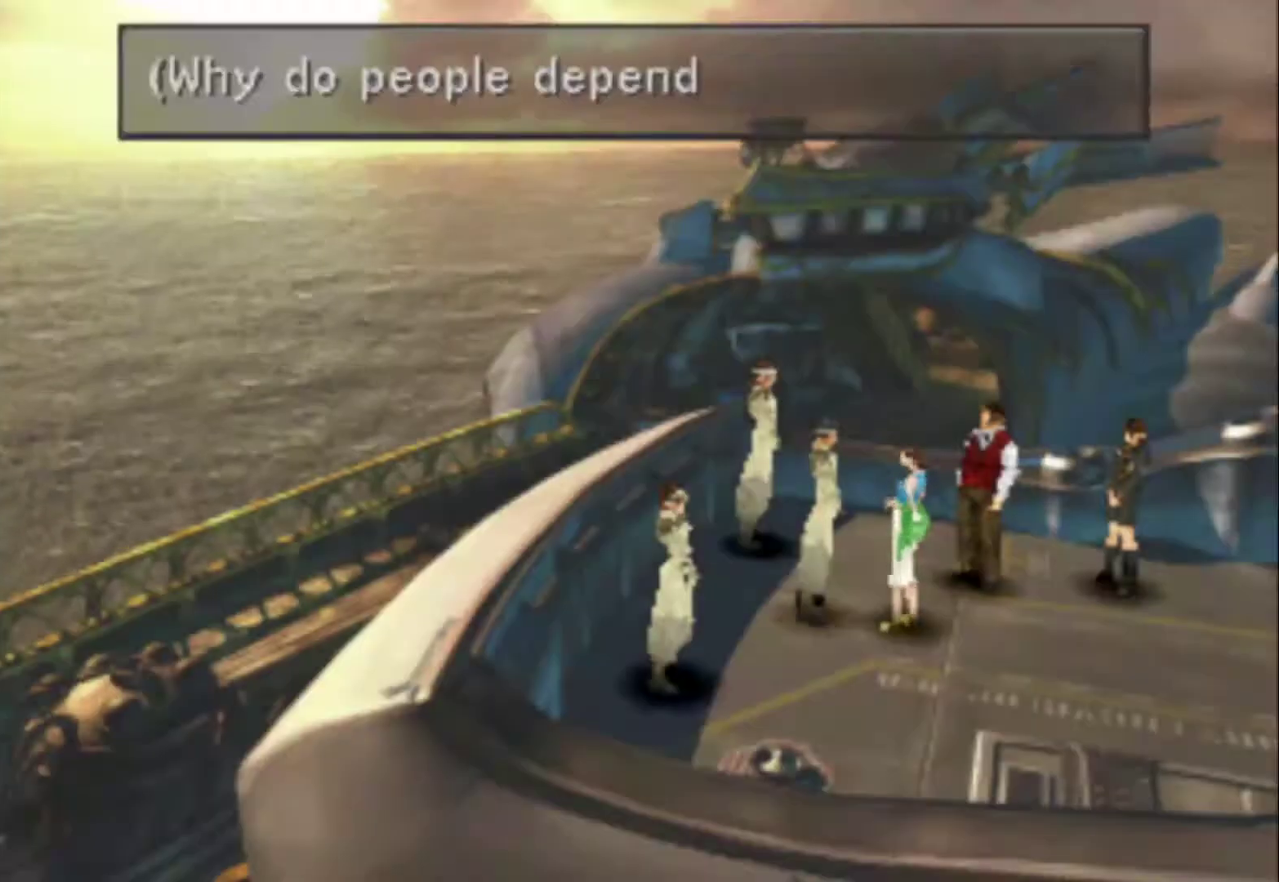
{"buttons": [], "events": [[33, "CIRCLE", "up"], [133, "CIRCLE", "down"], [200, "CIRCLE", "up"], [300, "CIRCLE", "down"], [367, "CIRCLE", "up"]]}
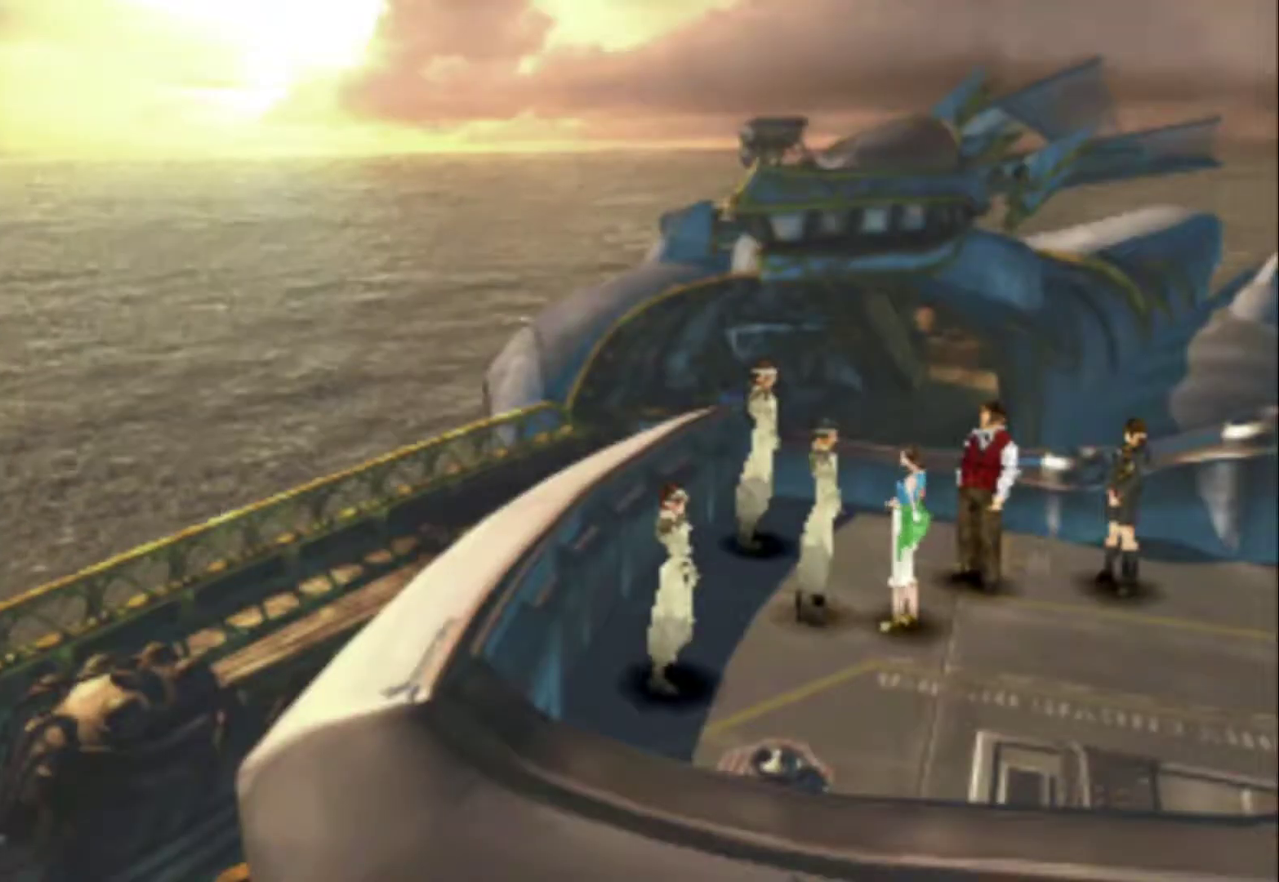
{"buttons": ["CIRCLE"], "events": [[67, "CIRCLE", "down"], [117, "CIRCLE", "up"], [183, "CIRCLE", "down"], [250, "CIRCLE", "up"], [317, "CIRCLE", "down"], [417, "CIRCLE", "up"], [483, "CIRCLE", "down"]]}
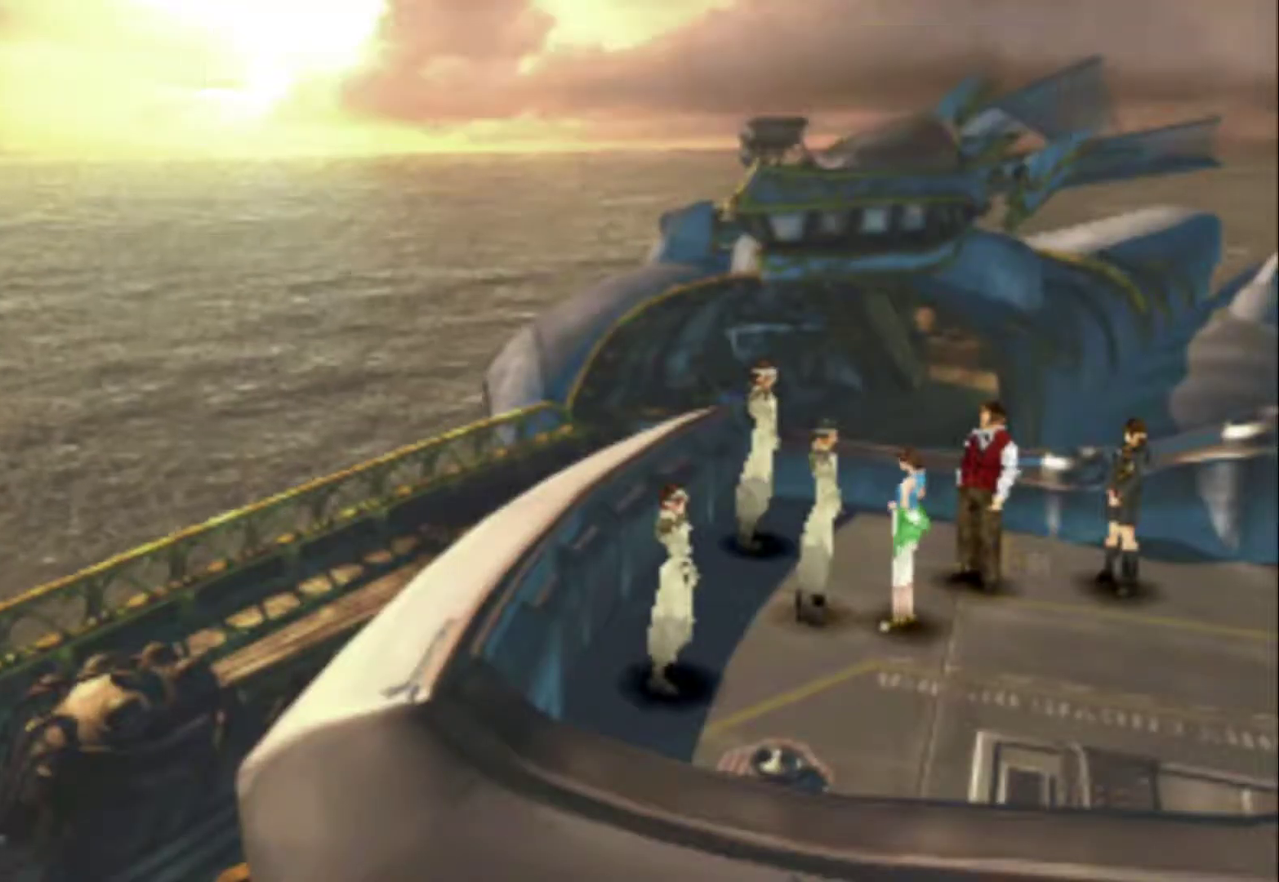
{"buttons": [], "events": [[150, "CIRCLE", "up"], [217, "CIRCLE", "down"], [283, "CIRCLE", "up"], [350, "CIRCLE", "down"], [417, "CIRCLE", "up"]]}
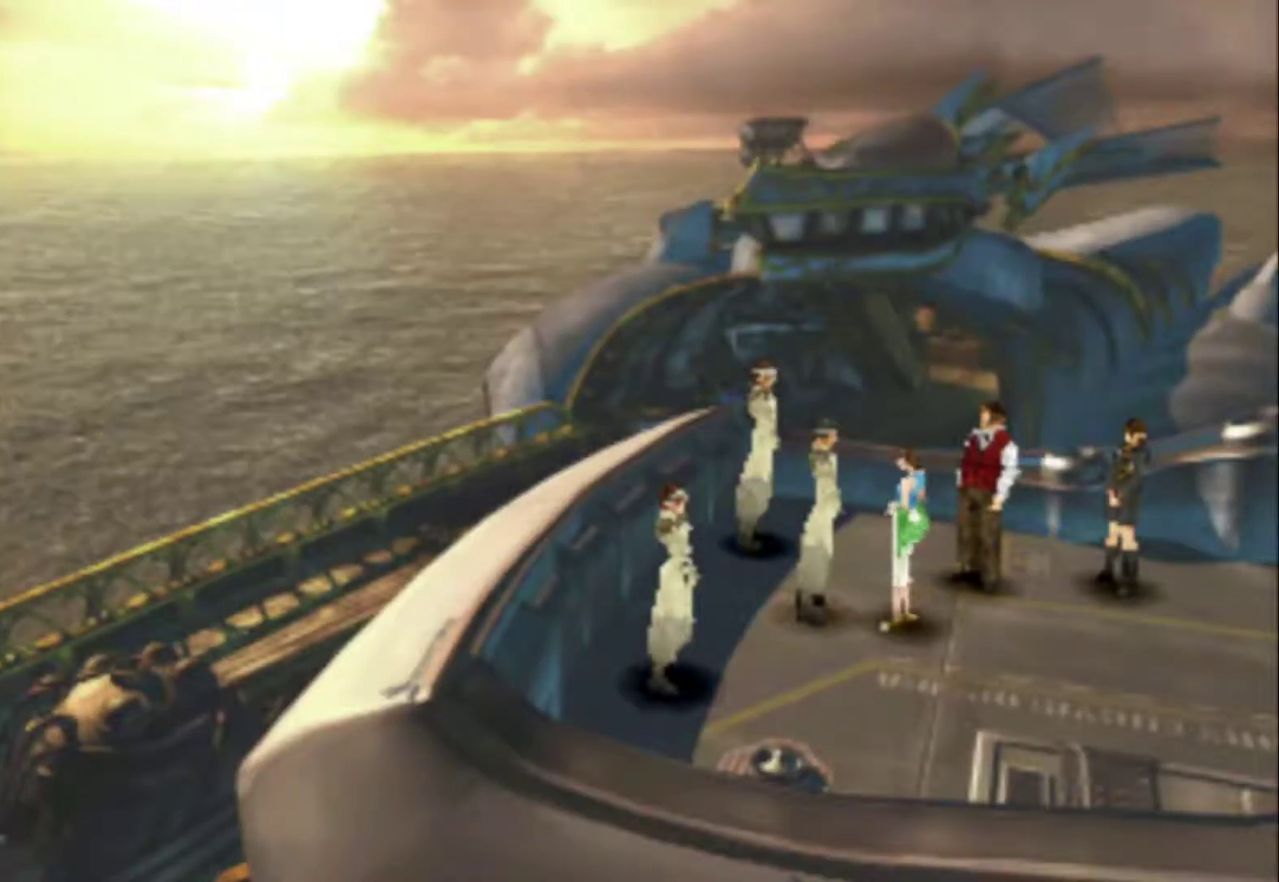
{"buttons": [], "events": [[433, "CIRCLE", "down"], [500, "CIRCLE", "up"]]}
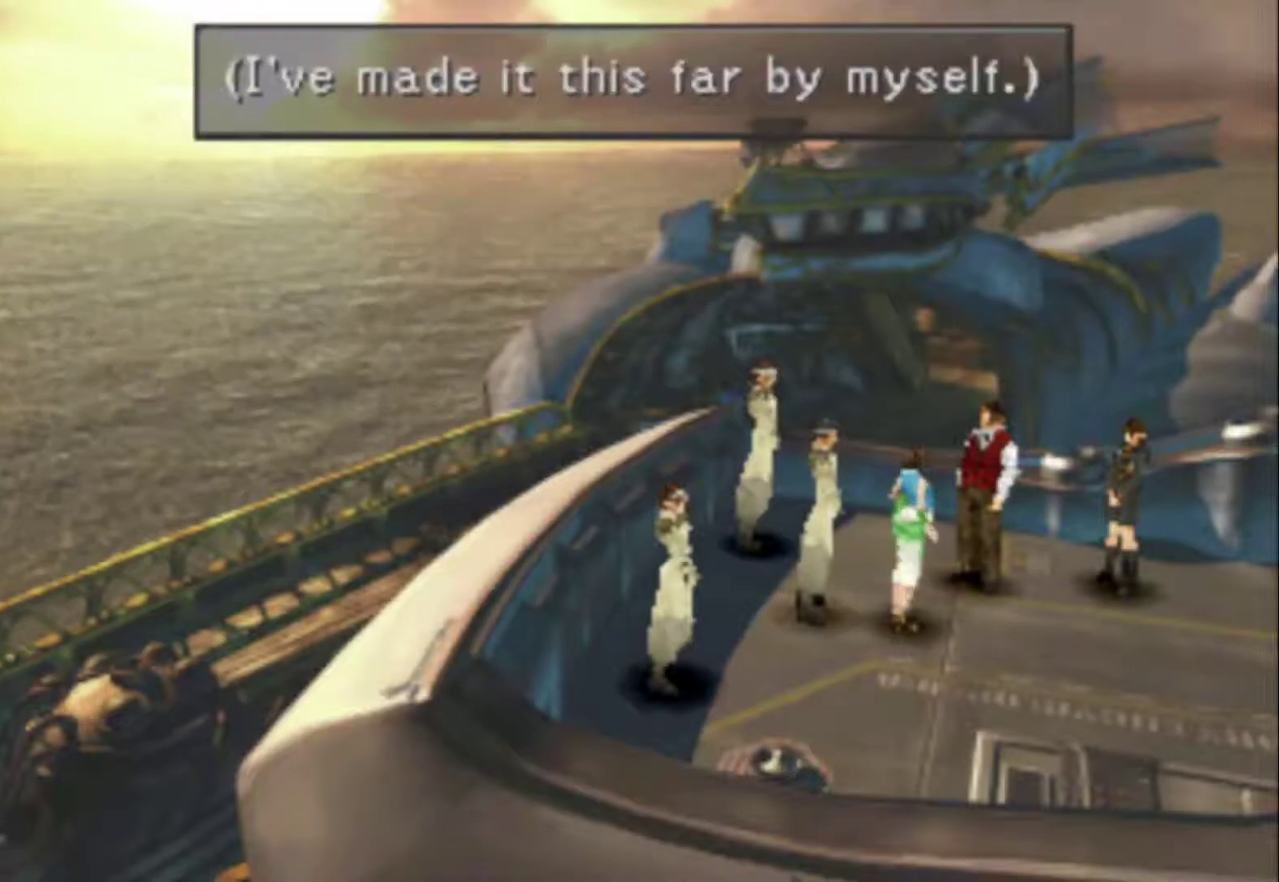
{"buttons": ["CIRCLE"], "events": [[67, "CIRCLE", "down"], [133, "CIRCLE", "up"], [233, "CIRCLE", "down"]]}
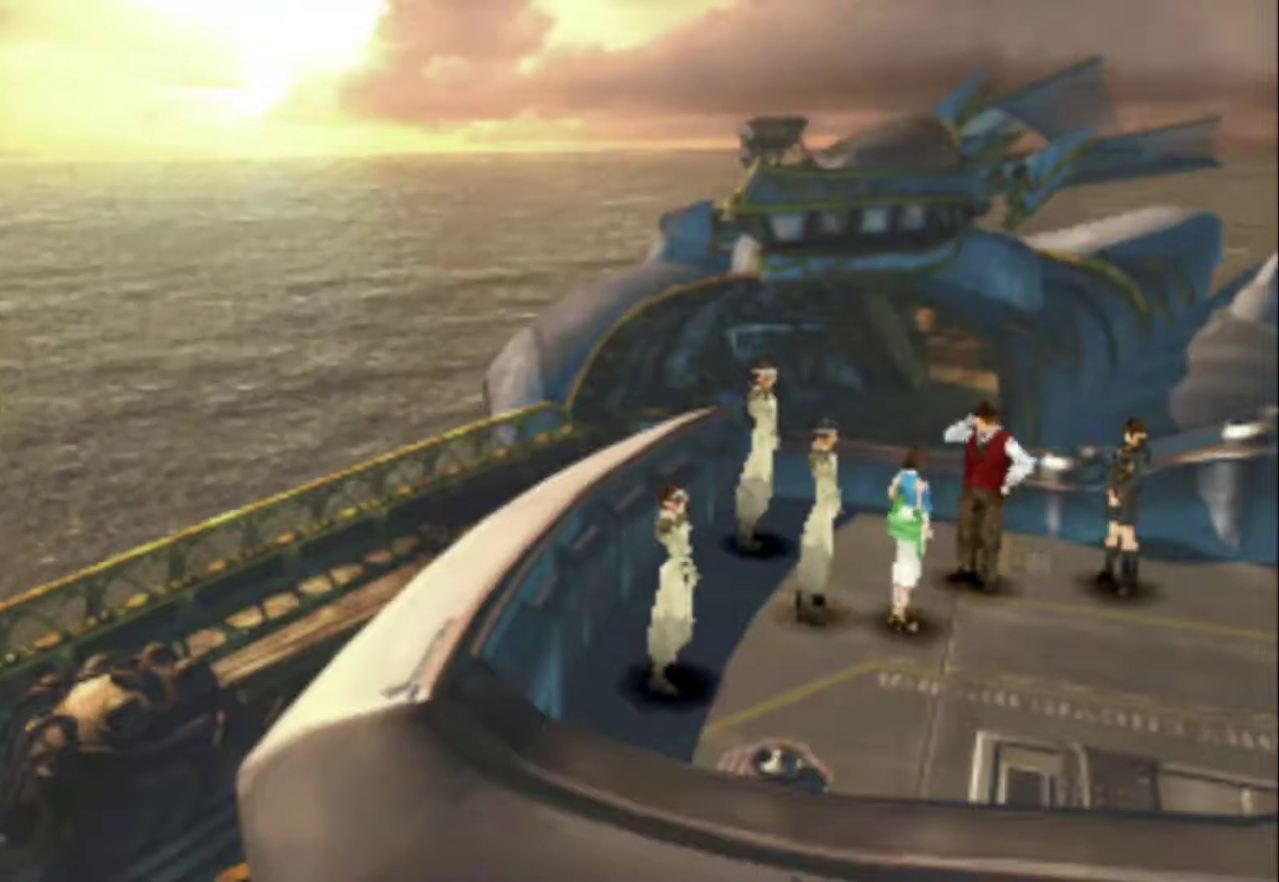
{"buttons": [], "events": [[83, "CIRCLE", "up"], [183, "CIRCLE", "down"], [250, "CIRCLE", "up"], [317, "CIRCLE", "down"], [500, "CIRCLE", "up"]]}
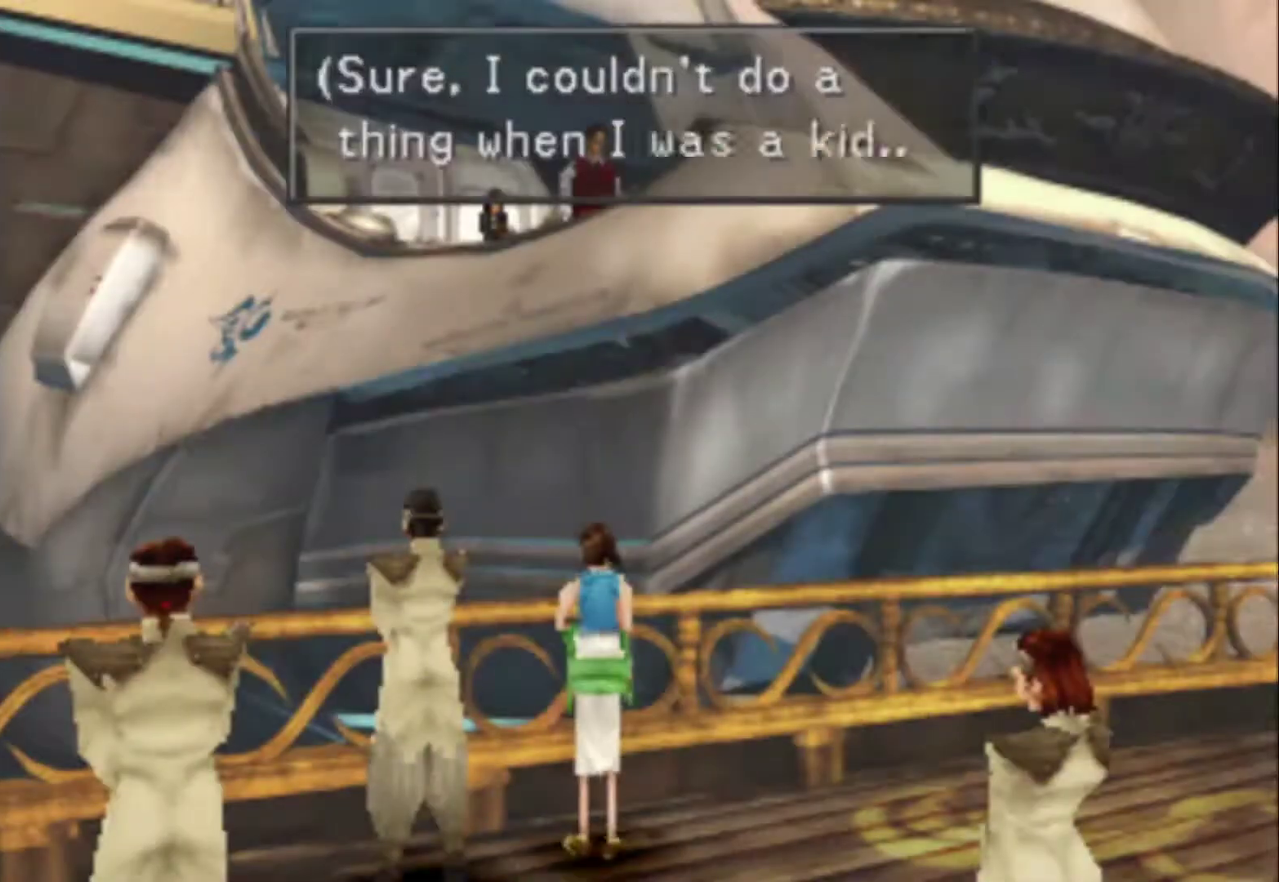
{"buttons": [], "events": [[67, "CIRCLE", "down"], [233, "CIRCLE", "up"], [300, "CIRCLE", "down"], [367, "CIRCLE", "up"], [433, "CIRCLE", "down"], [500, "CIRCLE", "up"]]}
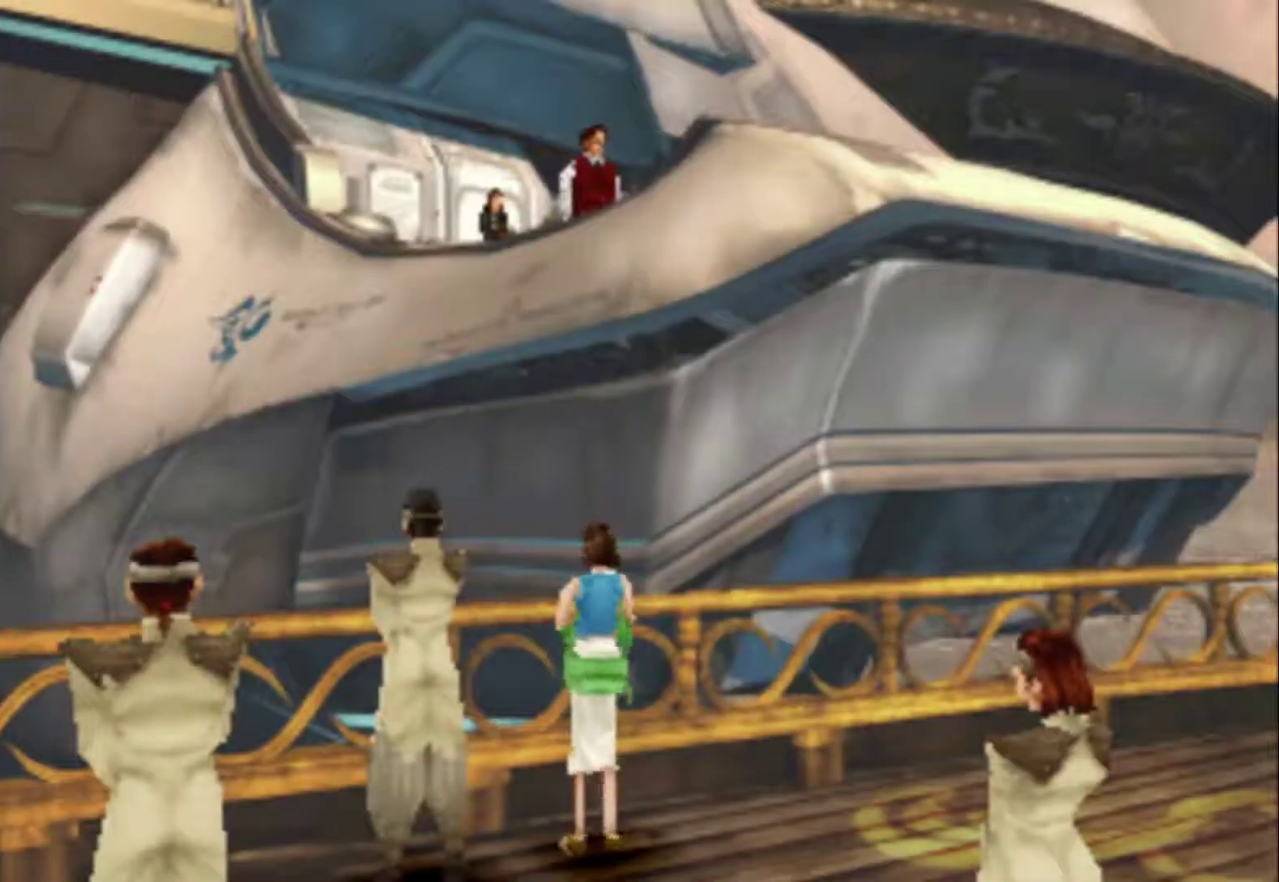
{"buttons": ["CIRCLE"], "events": [[67, "CIRCLE", "down"], [250, "CIRCLE", "up"], [317, "CIRCLE", "down"]]}
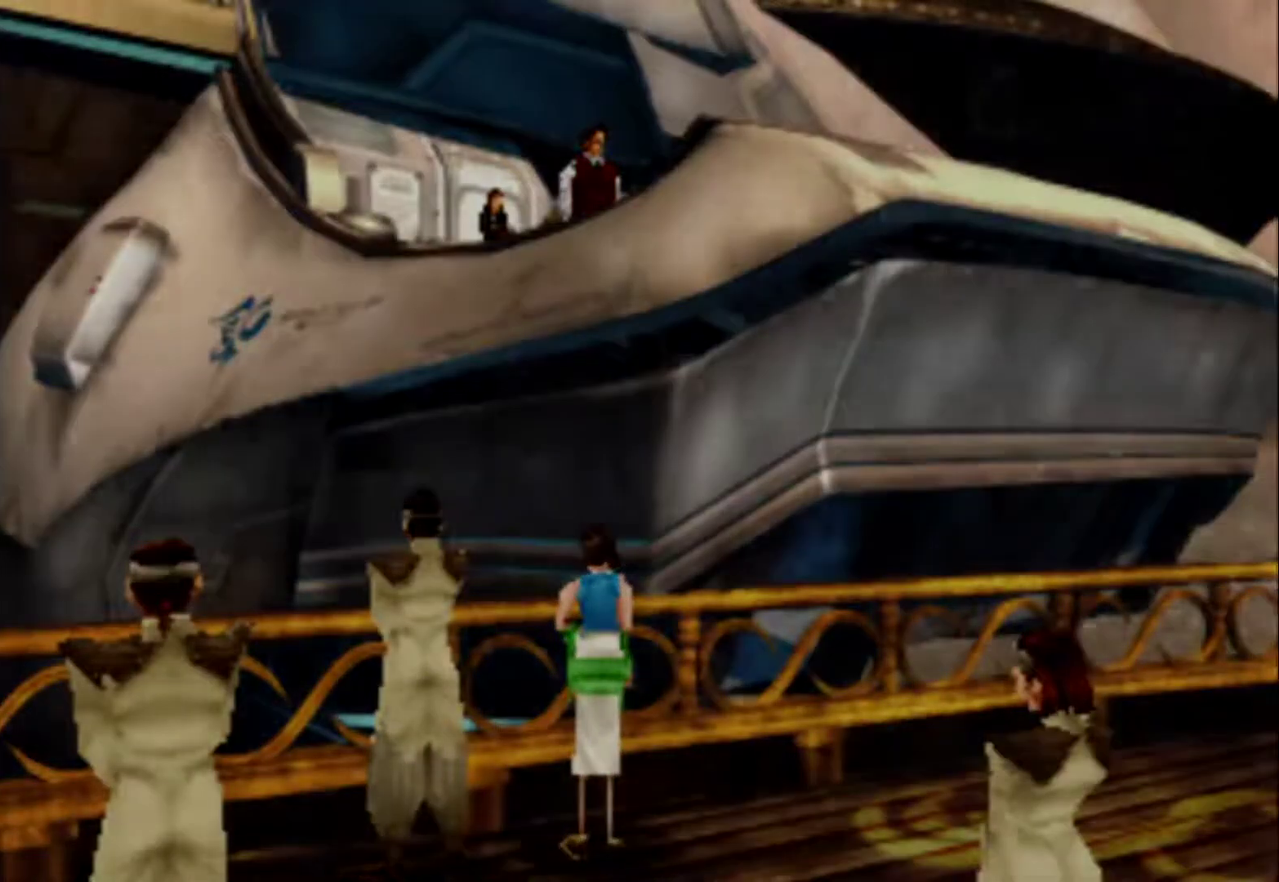
{"buttons": ["CIRCLE"], "events": [[17, "CIRCLE", "up"], [83, "CIRCLE", "down"], [150, "CIRCLE", "up"], [217, "CIRCLE", "down"]]}
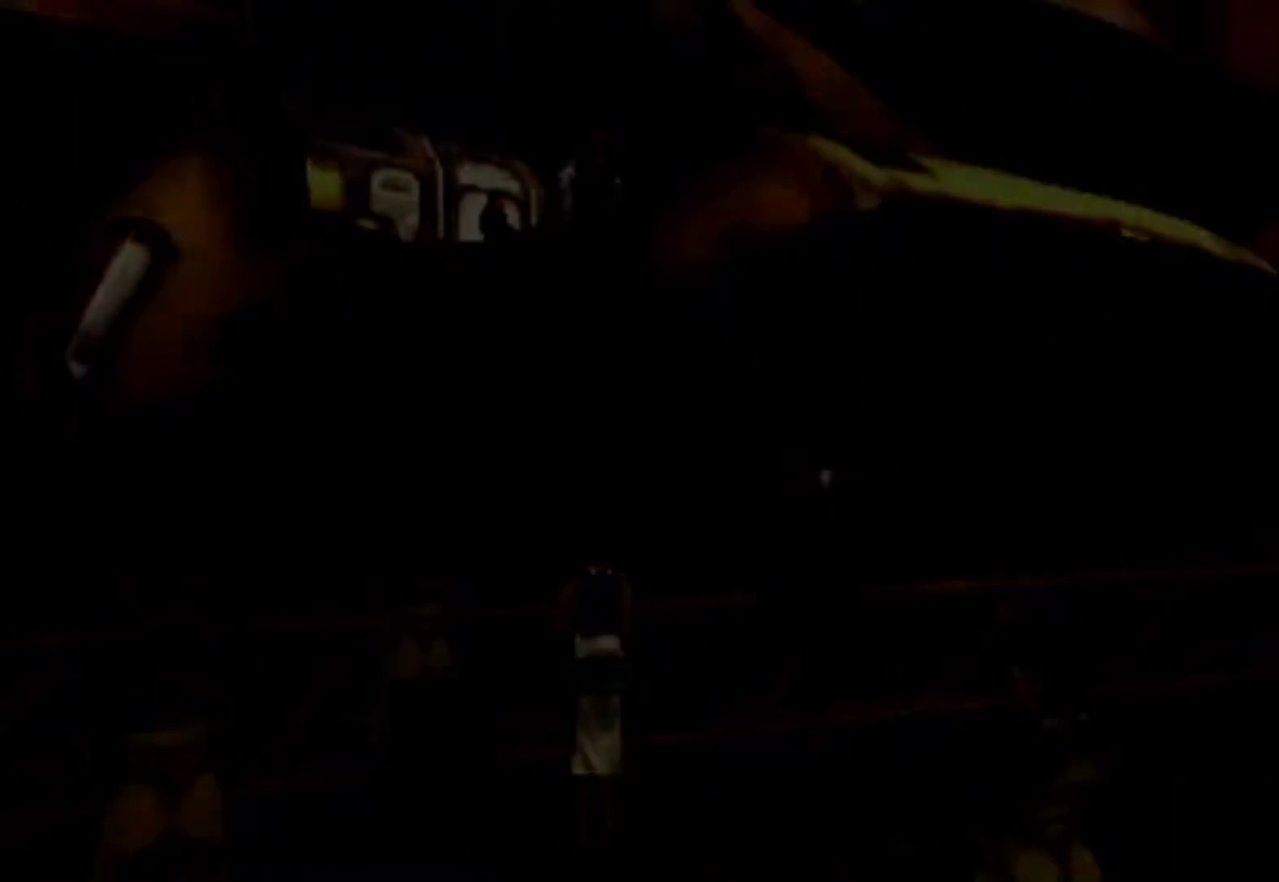
{"buttons": [], "events": [[133, "CIRCLE", "up"]]}
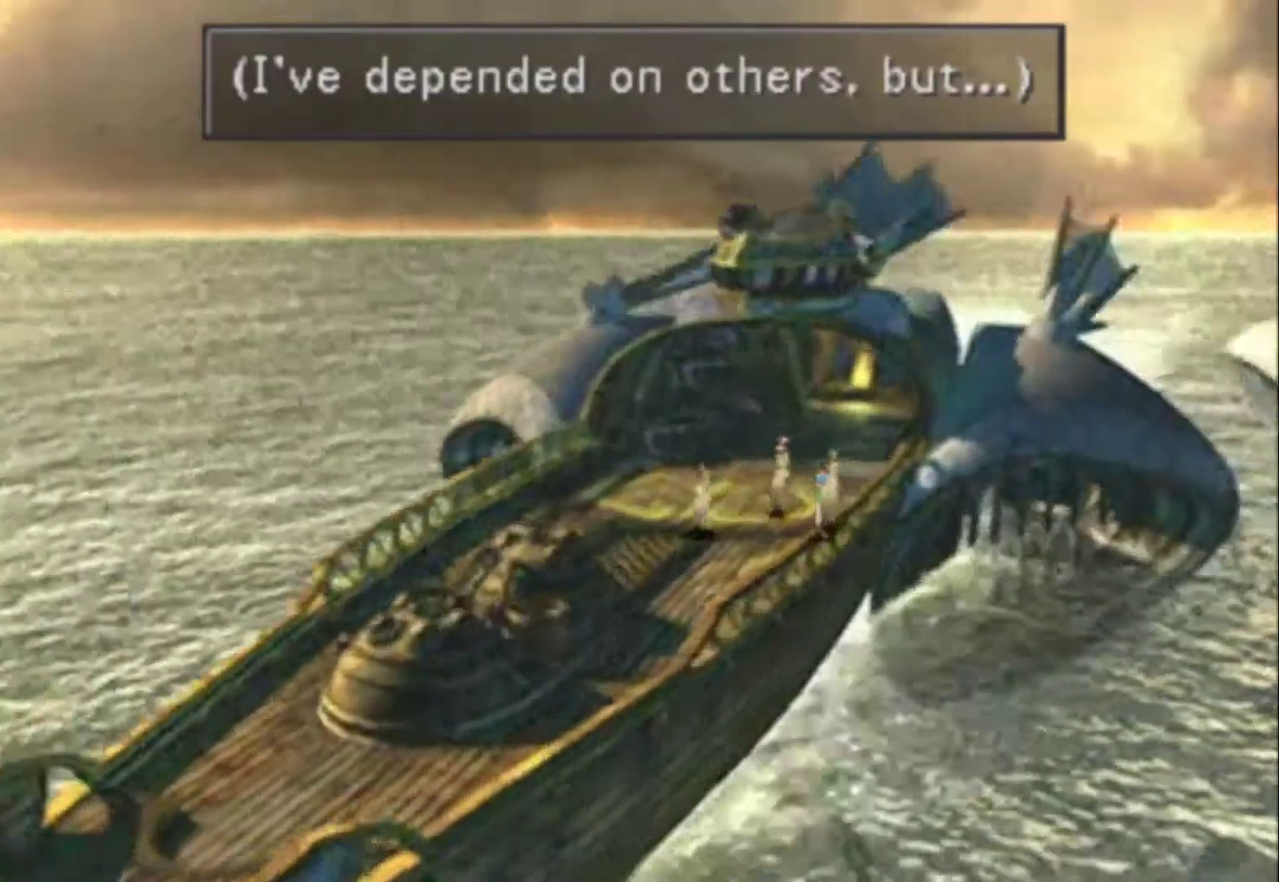
{"buttons": [], "events": [[150, "CIRCLE", "down"], [250, "CIRCLE", "up"], [283, "CIRCLE", "down"], [483, "CIRCLE", "up"]]}
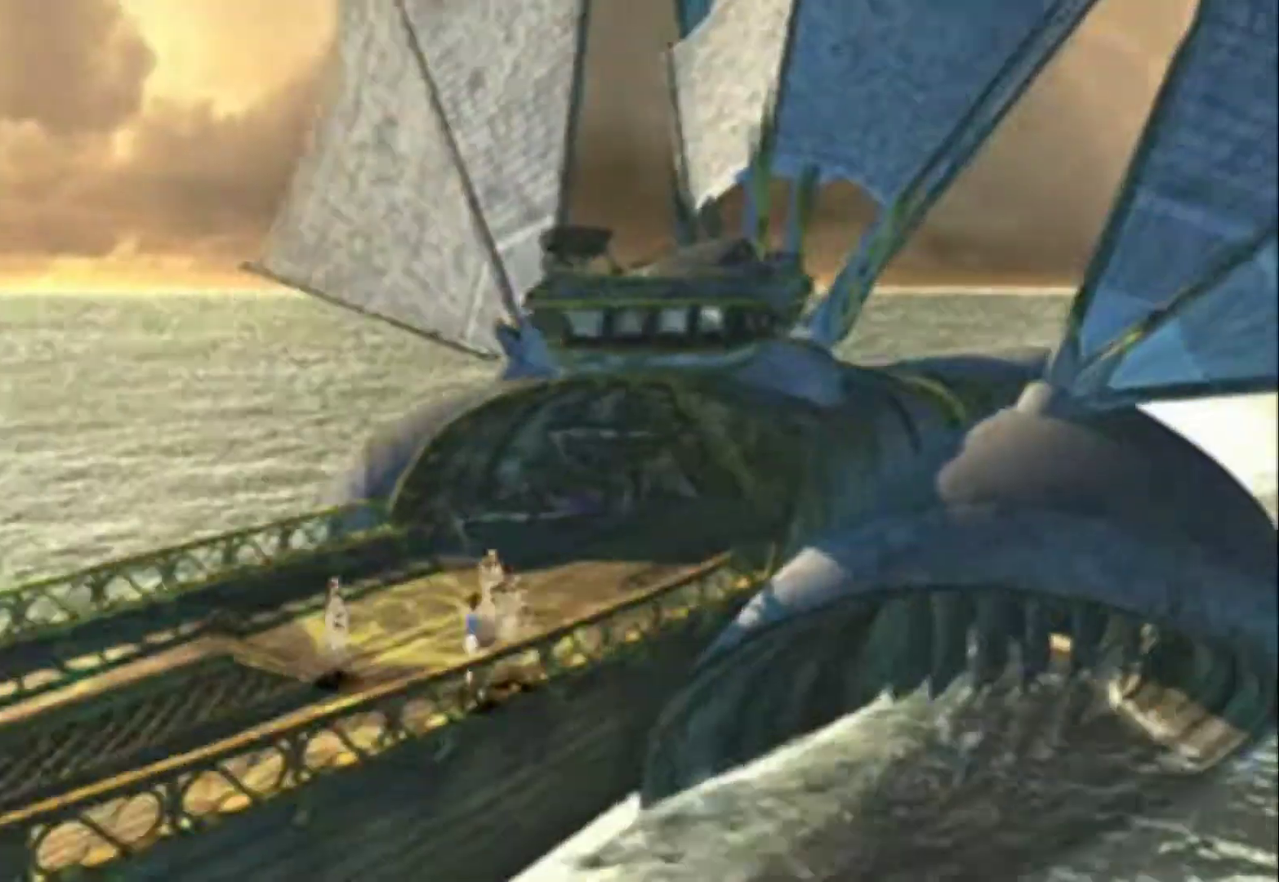
{"buttons": [], "events": [[17, "CIRCLE", "down"], [367, "CIRCLE", "up"]]}
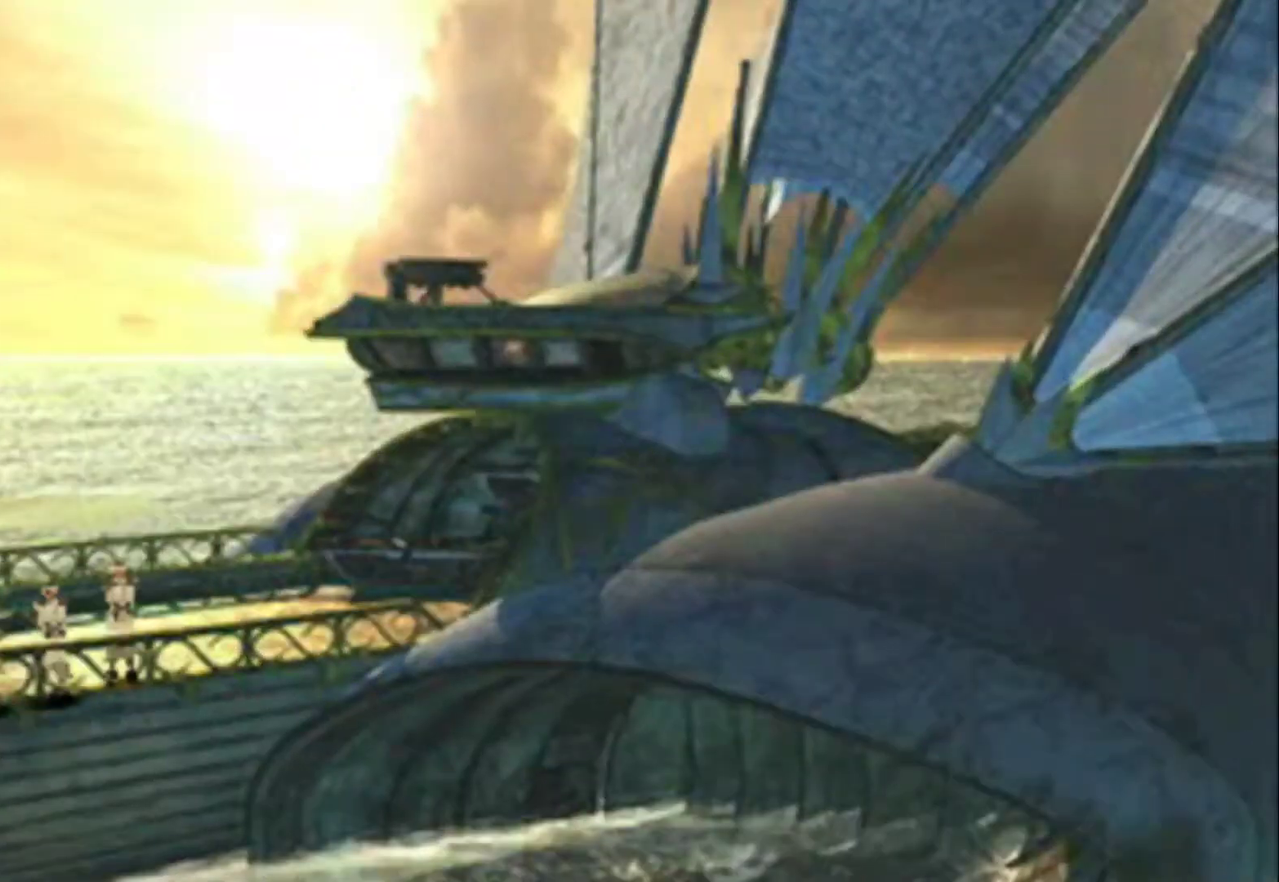
{"buttons": ["CIRCLE"], "events": [[417, "CIRCLE", "down"]]}
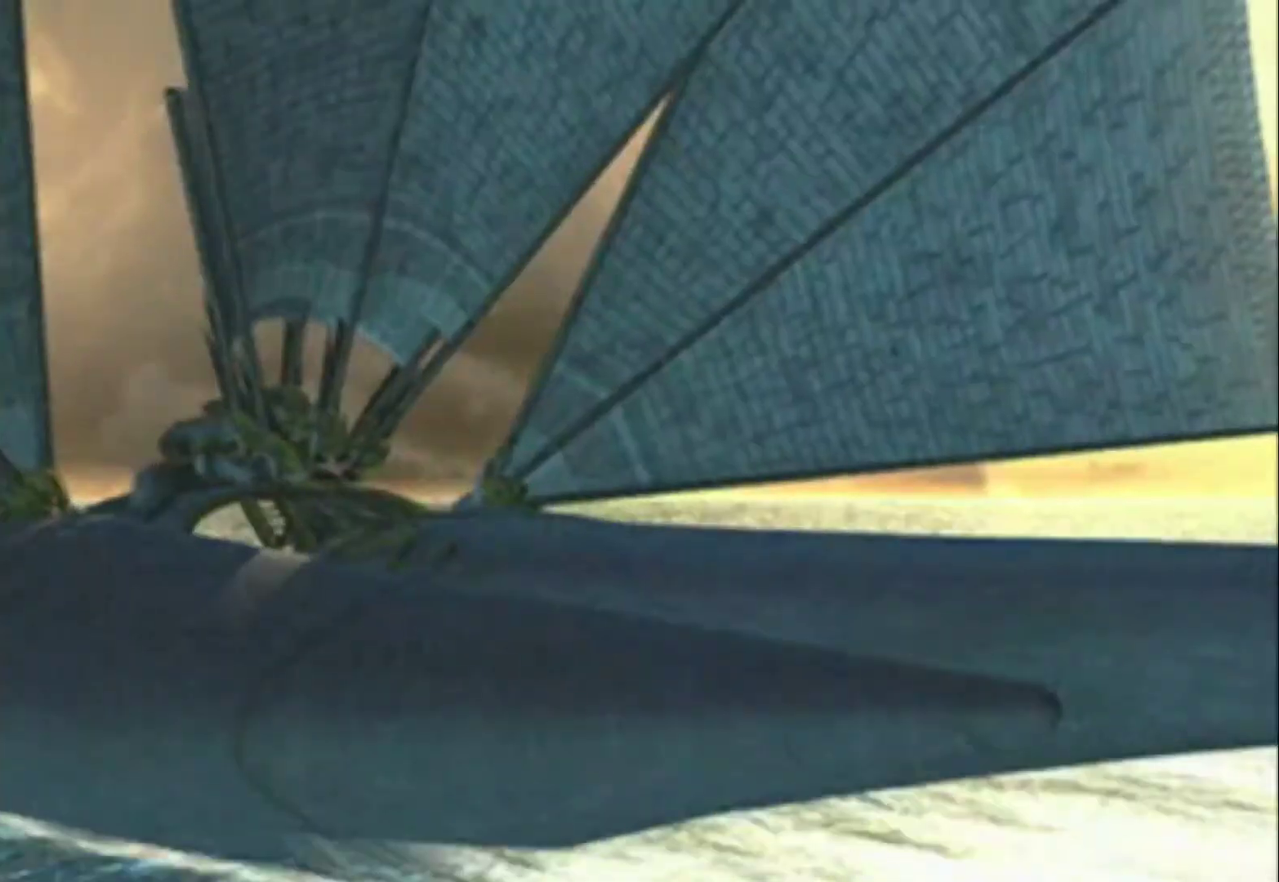
{"buttons": ["CIRCLE"], "events": [[17, "CIRCLE", "up"], [100, "CIRCLE", "down"], [150, "CIRCLE", "up"], [467, "CIRCLE", "down"]]}
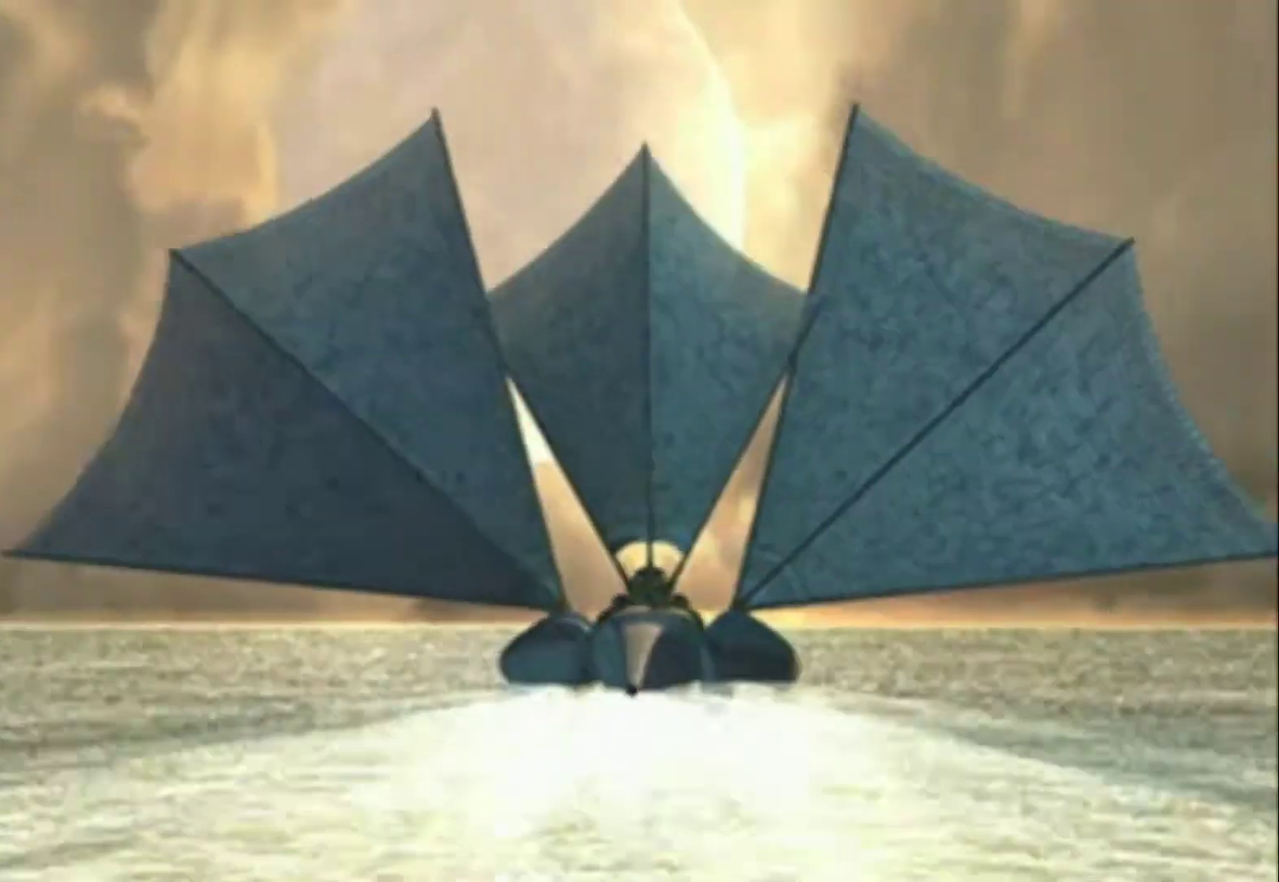
{"buttons": [], "events": [[67, "CIRCLE", "up"], [167, "CIRCLE", "down"], [267, "CIRCLE", "up"], [367, "CIRCLE", "down"], [483, "CIRCLE", "up"]]}
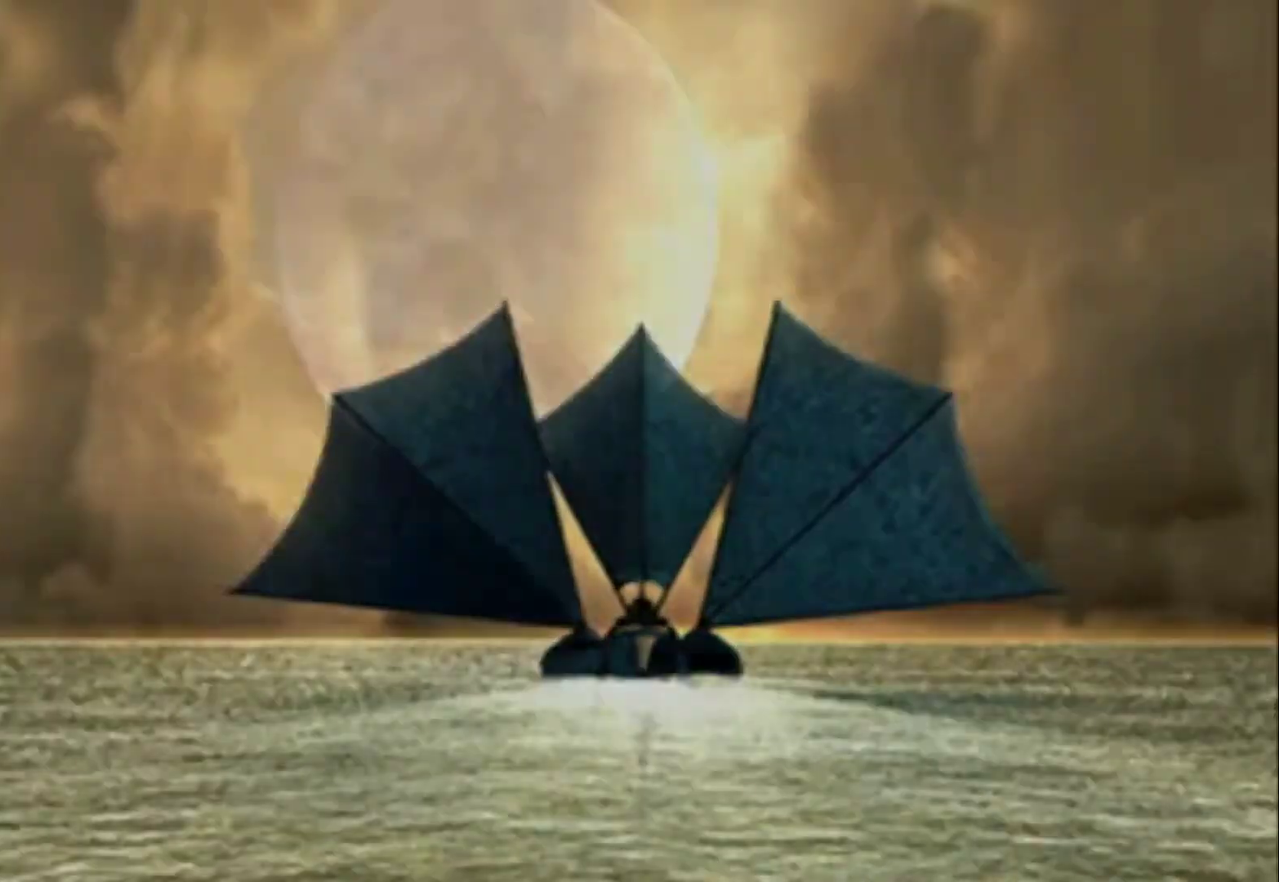
{"buttons": ["CIRCLE"], "events": [[483, "CIRCLE", "down"]]}
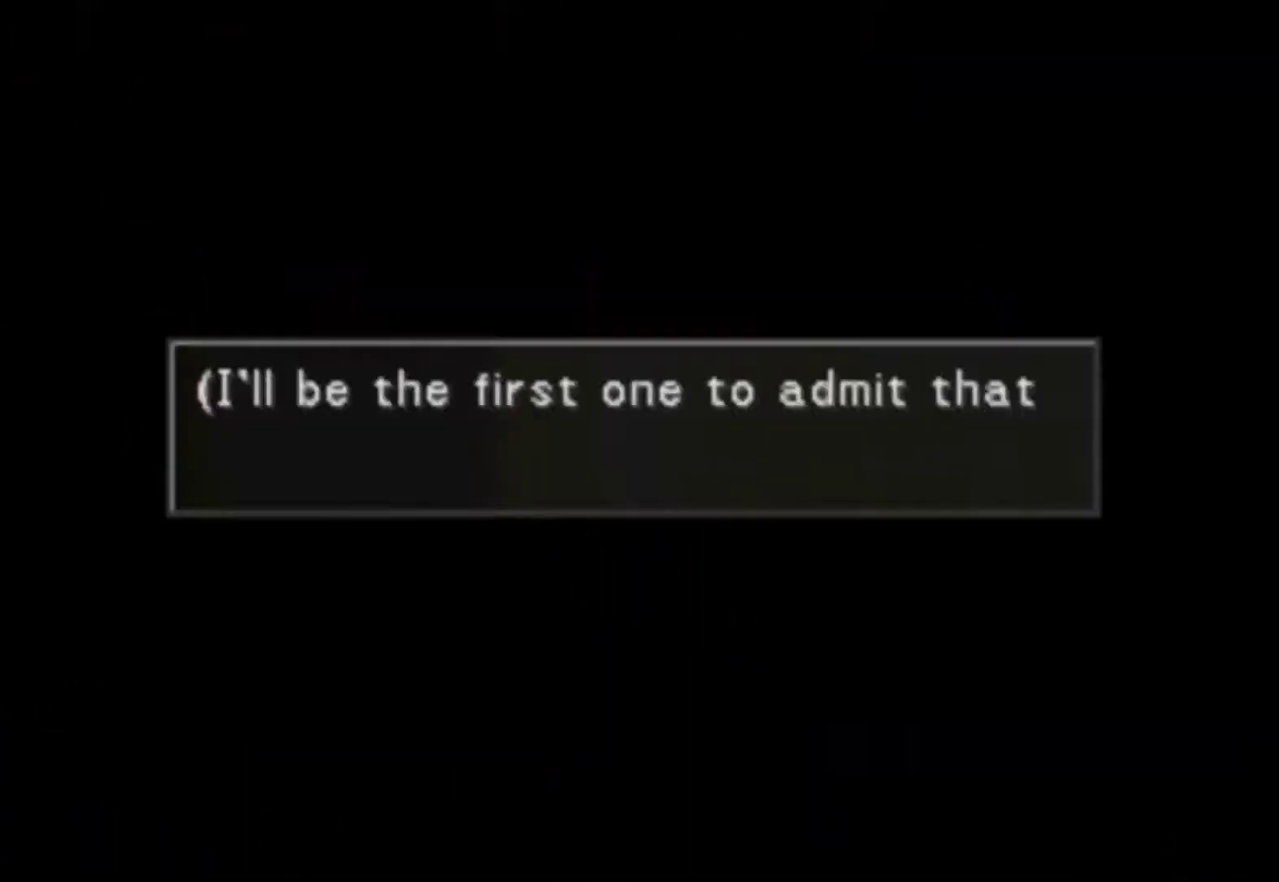
{"buttons": ["CIRCLE"], "events": [[83, "CIRCLE", "up"], [150, "CIRCLE", "down"], [217, "CIRCLE", "up"], [317, "CIRCLE", "down"], [433, "CIRCLE", "up"], [500, "CIRCLE", "down"]]}
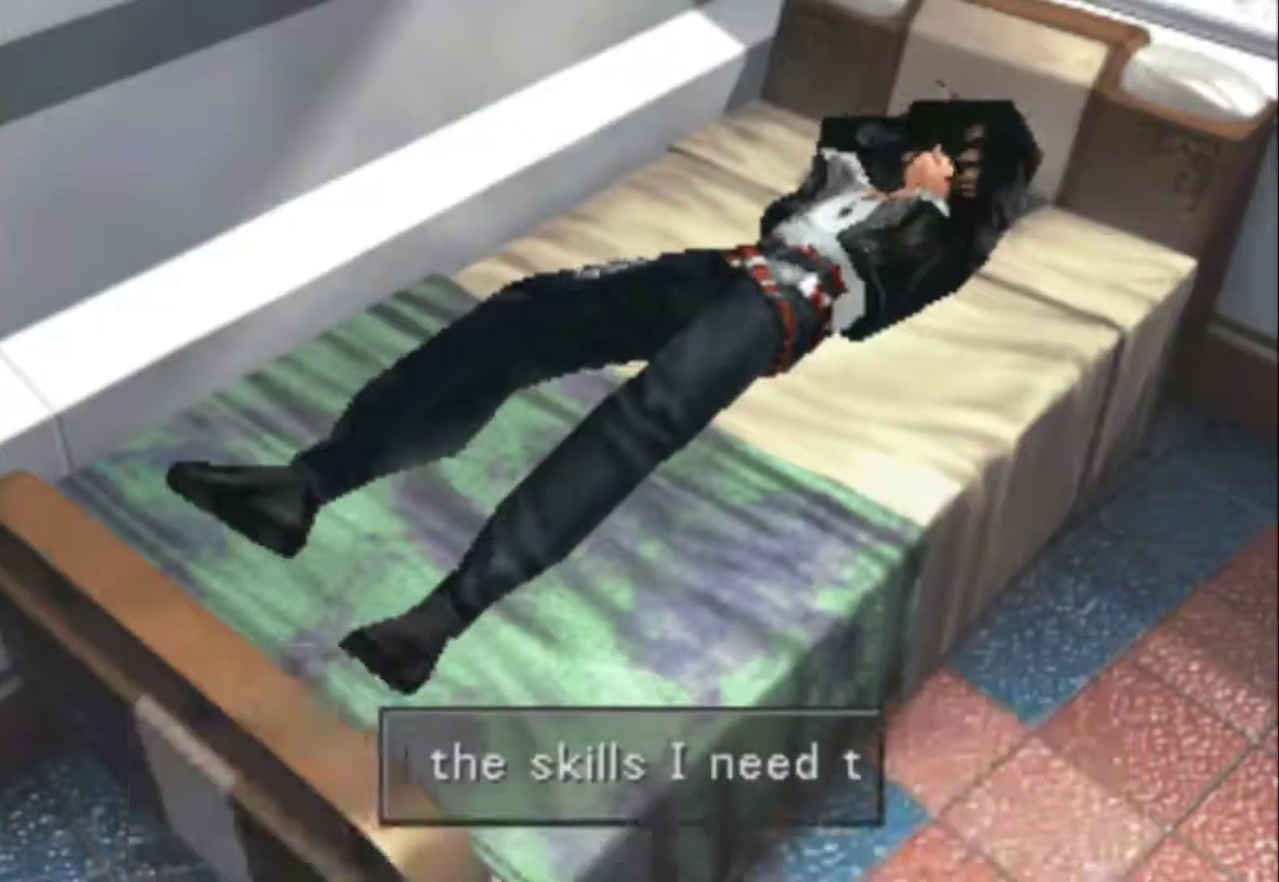
{"buttons": ["CIRCLE"], "events": [[100, "CIRCLE", "up"], [167, "CIRCLE", "down"], [233, "CIRCLE", "up"], [333, "CIRCLE", "down"], [433, "CIRCLE", "up"], [500, "CIRCLE", "down"]]}
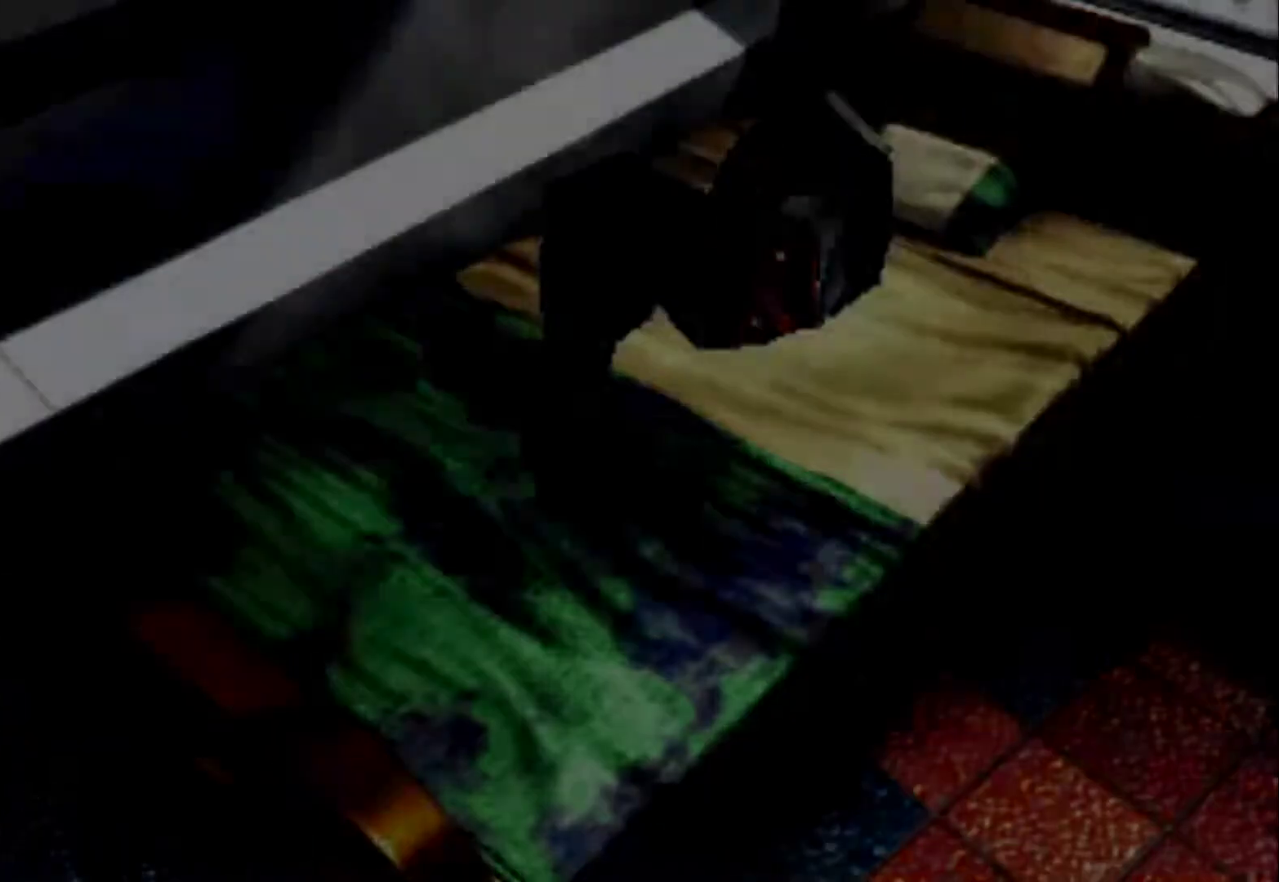
{"buttons": [], "events": [[67, "CIRCLE", "up"], [183, "CIRCLE", "down"], [250, "CIRCLE", "up"], [350, "CIRCLE", "down"], [450, "CIRCLE", "up"]]}
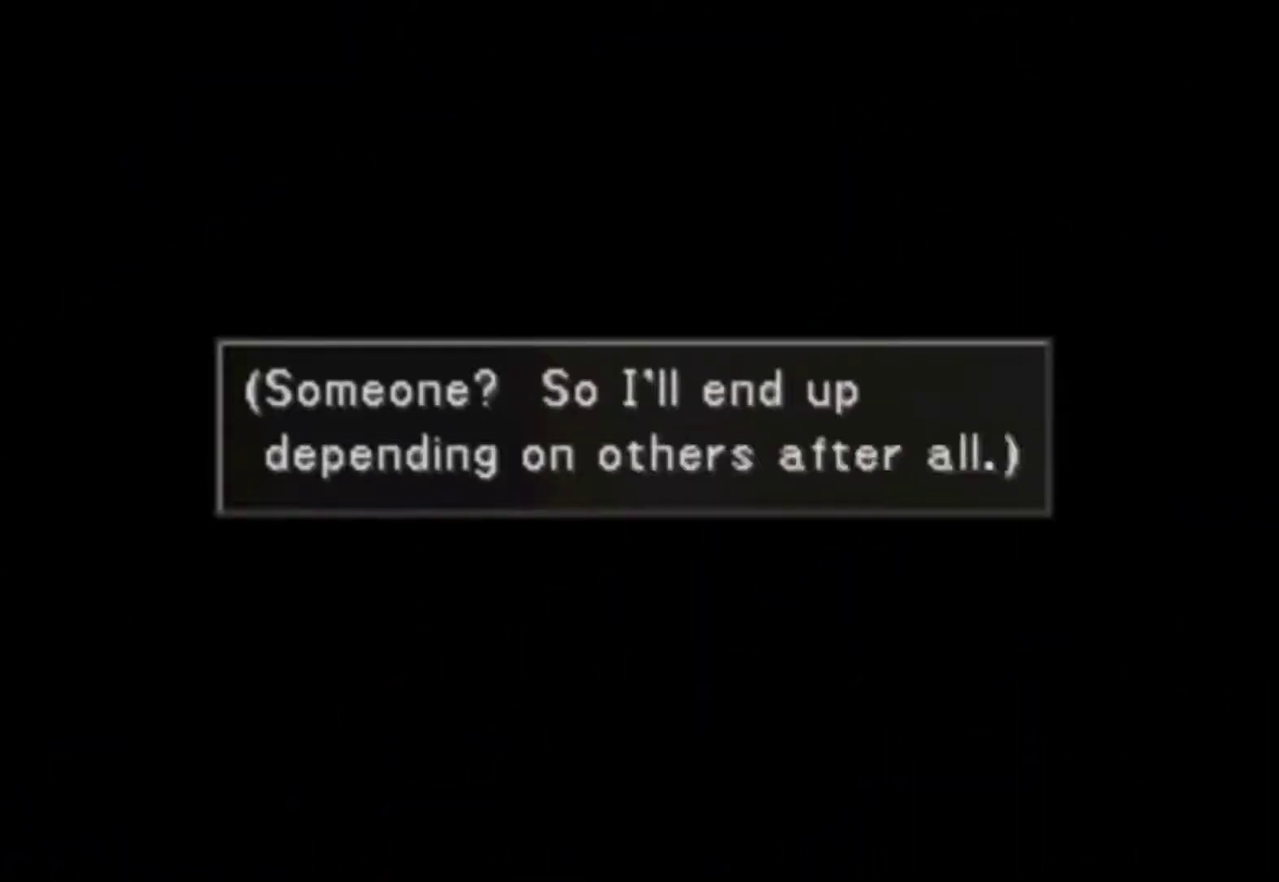
{"buttons": [], "events": [[17, "CIRCLE", "down"], [117, "CIRCLE", "up"], [400, "CIRCLE", "down"], [500, "CIRCLE", "up"]]}